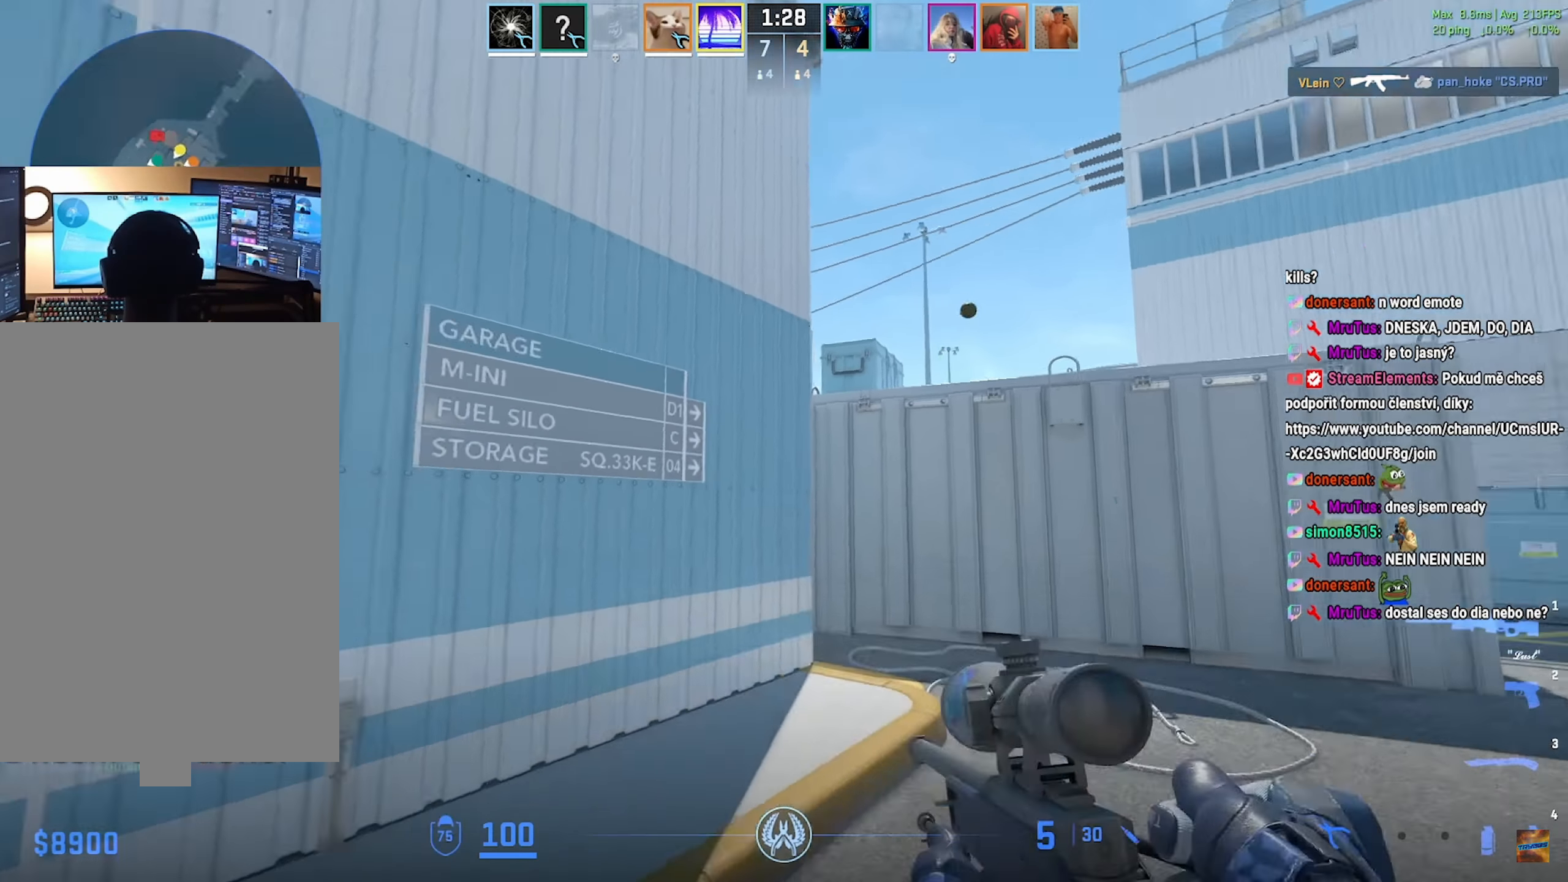
Gameplay with keyboard and mouse; each line is a JSON object with the keys and mouse buttons held at the frame after it. "events" lists presses ("down") and releases ("up") of "a", "ctrl", "d", "e", "f", "q", "r", "s", "shift", "space", "tab", "w", "mouse_left", "mouse_wheel", "mouse_right", "mouse_mb4" and "mouse_mb5" between this image and that frame as [ms after this image, input, new state], when the widget could be followed in between. "mouse_left", "mouse_wheel", "mouse_right", "mouse_mb4", "mouse_mb5" = the "left", "wheel", "right", "mb4", "mb5" buttons of the "mouse" list. No other keys are recorded. "wheel" means that the mouse wheel is clicked or scrolled. Mouse movement is not recorded.
{"keys": ["a", "w"], "mouse": [], "events": [[17, "w", "down"], [351, "w", "up"], [417, "w", "down"]]}
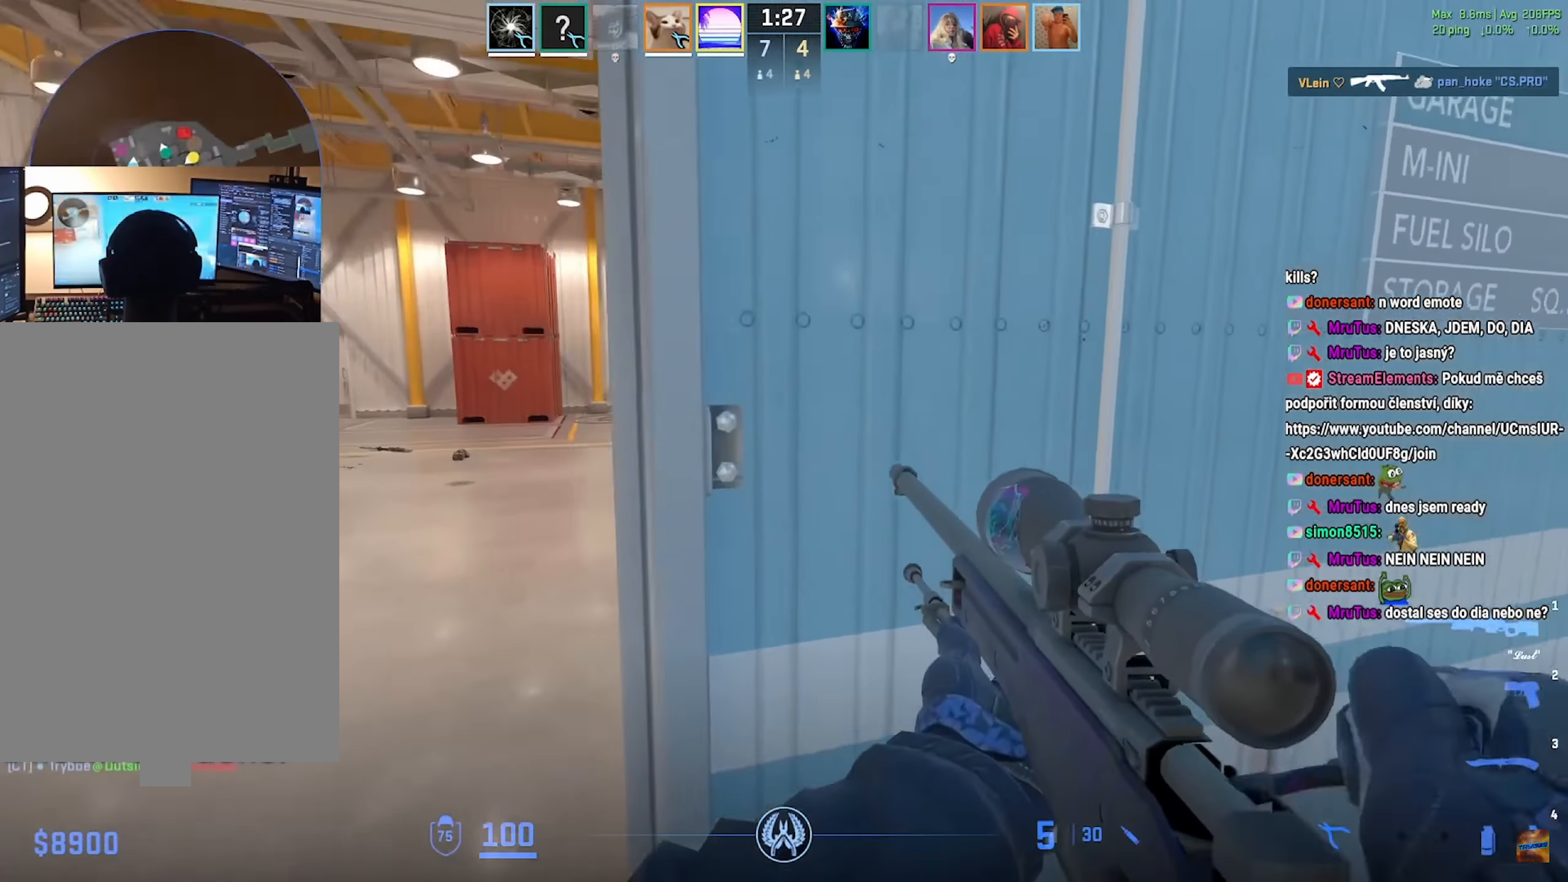
{"keys": ["w"], "mouse": [], "events": [[33, "w", "up"], [167, "w", "down"], [450, "a", "up"]]}
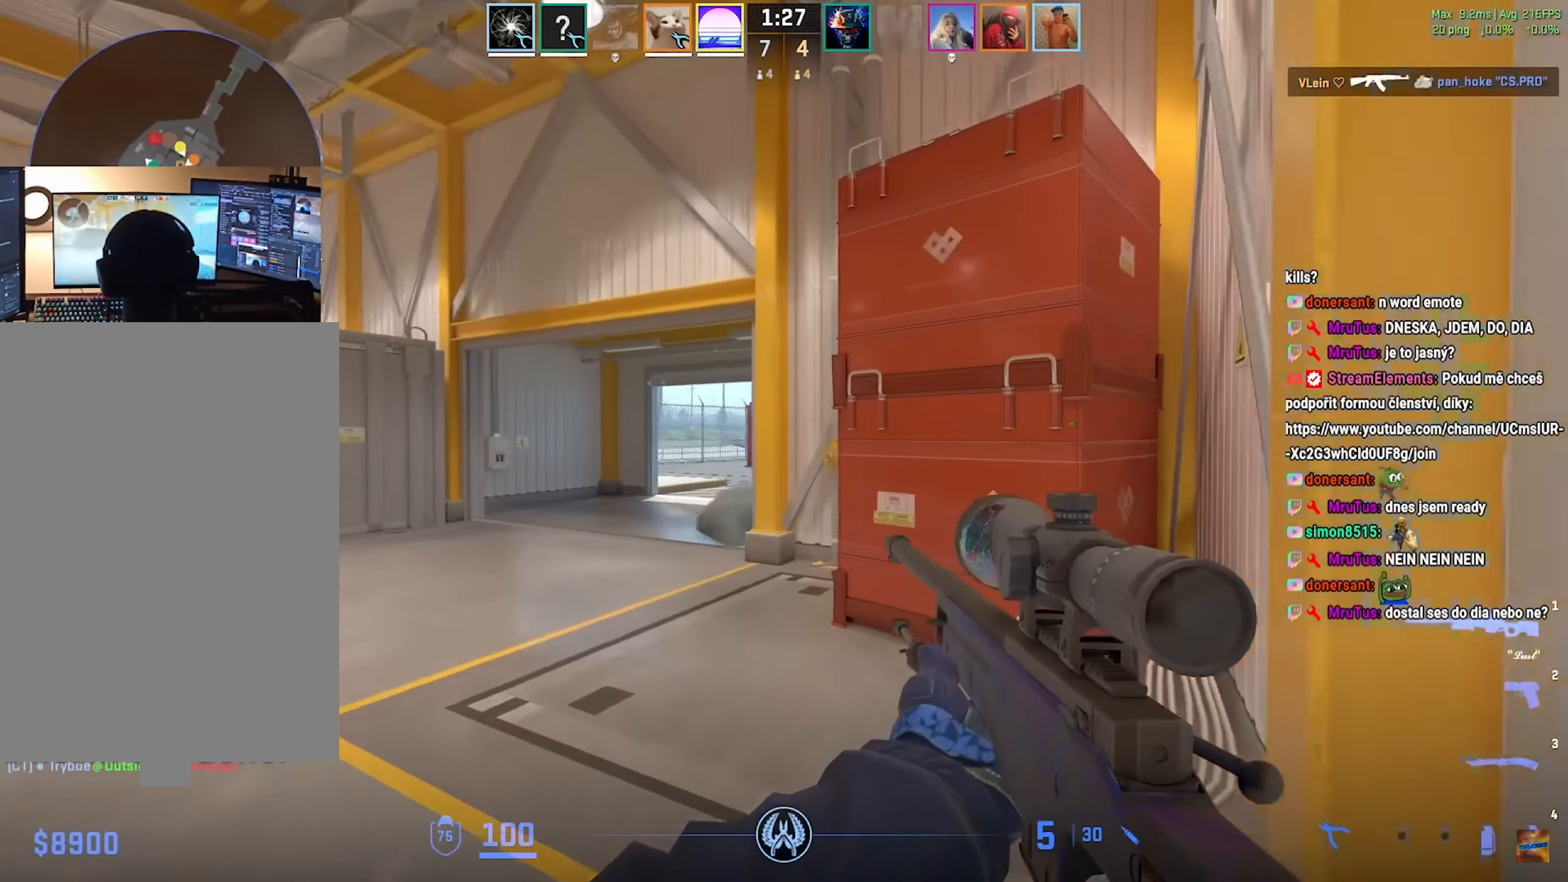
{"keys": ["a", "w"], "mouse": [], "events": [[67, "a", "down"]]}
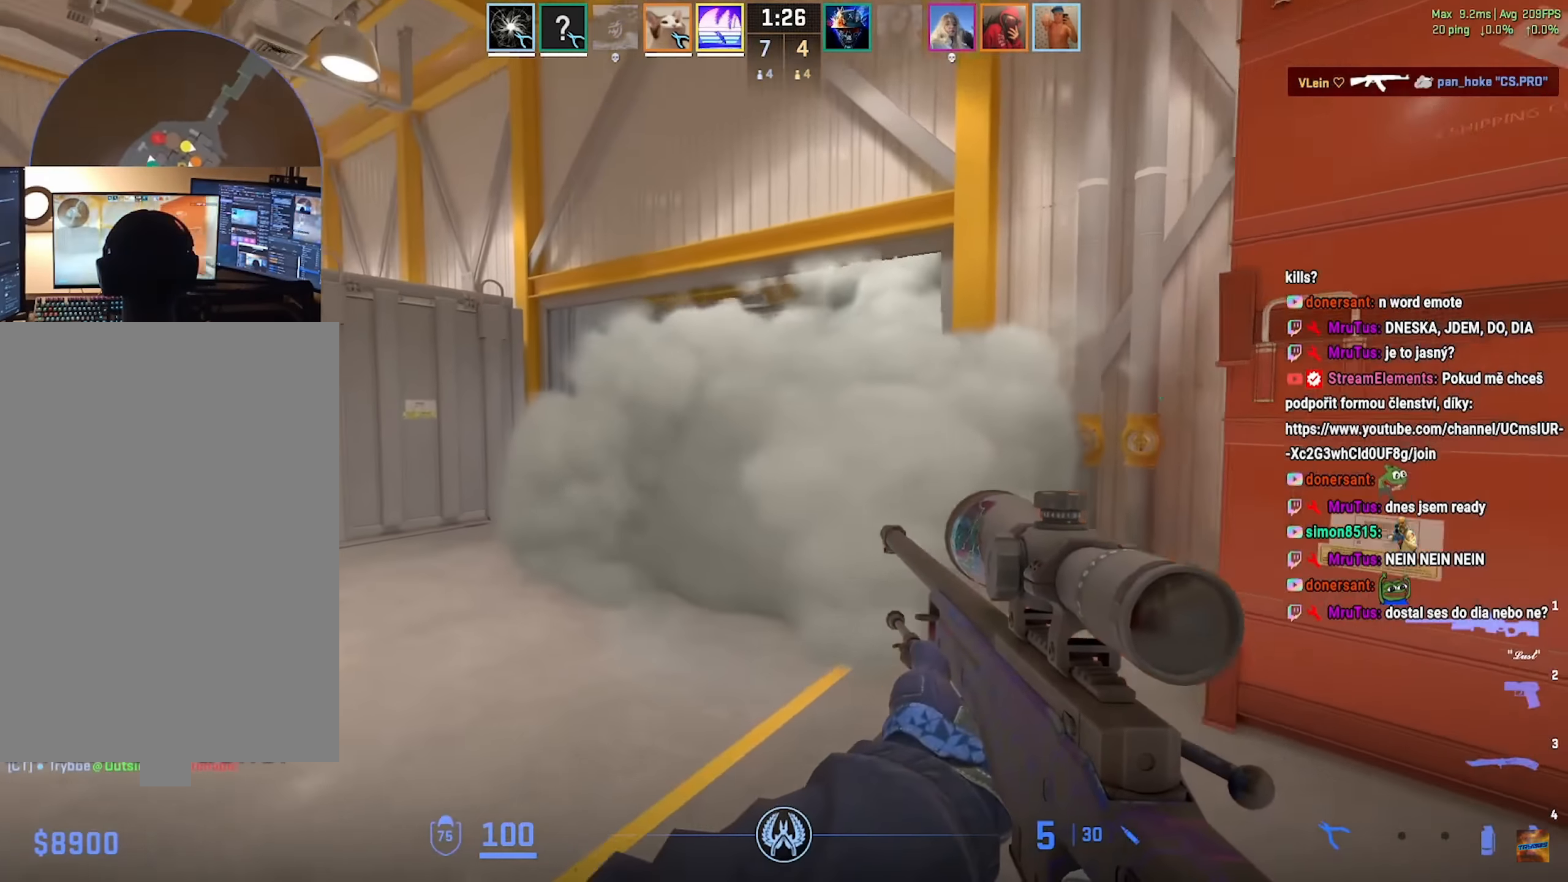
{"keys": ["a", "w"], "mouse": [], "events": []}
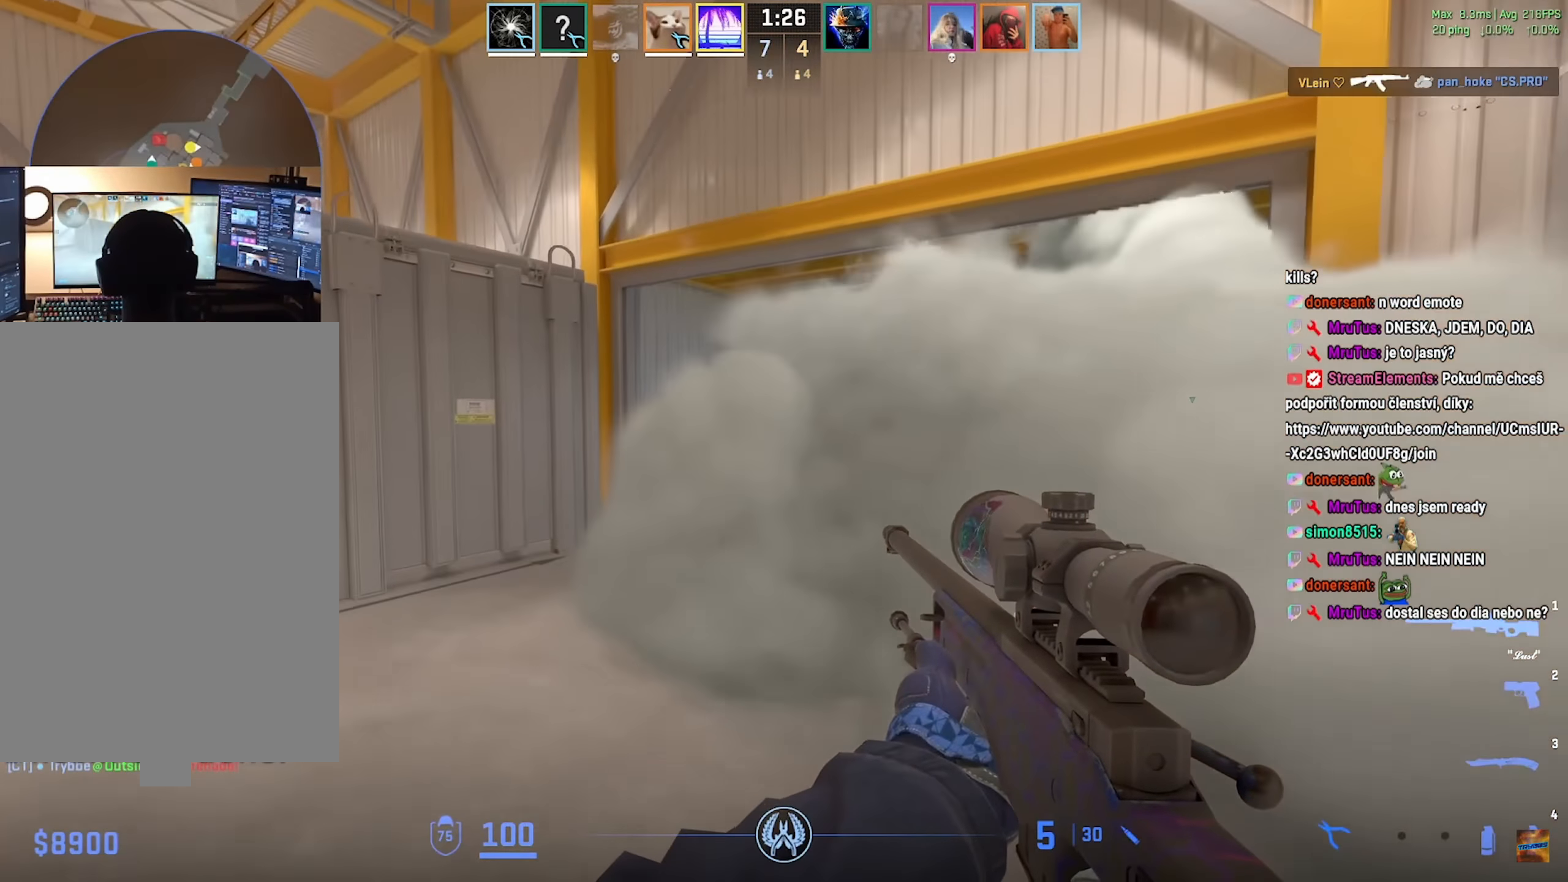
{"keys": ["a", "w"], "mouse": [], "events": []}
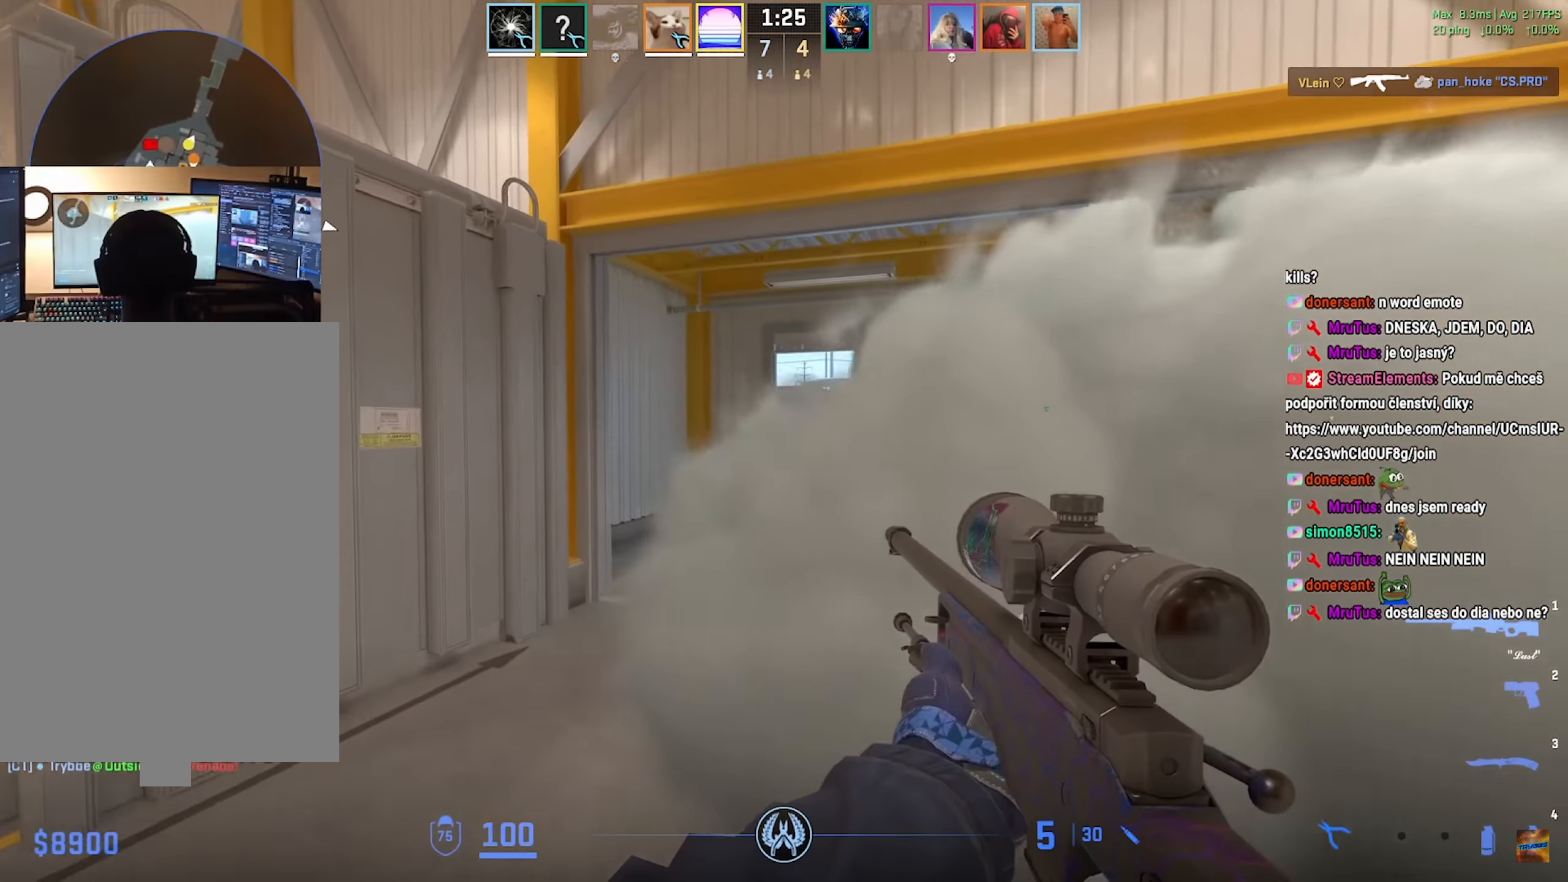
{"keys": ["a", "w"], "mouse": [], "events": [[34, "mouse_right", "down"], [51, "shift", "down"], [134, "mouse_right", "up"], [267, "shift", "up"]]}
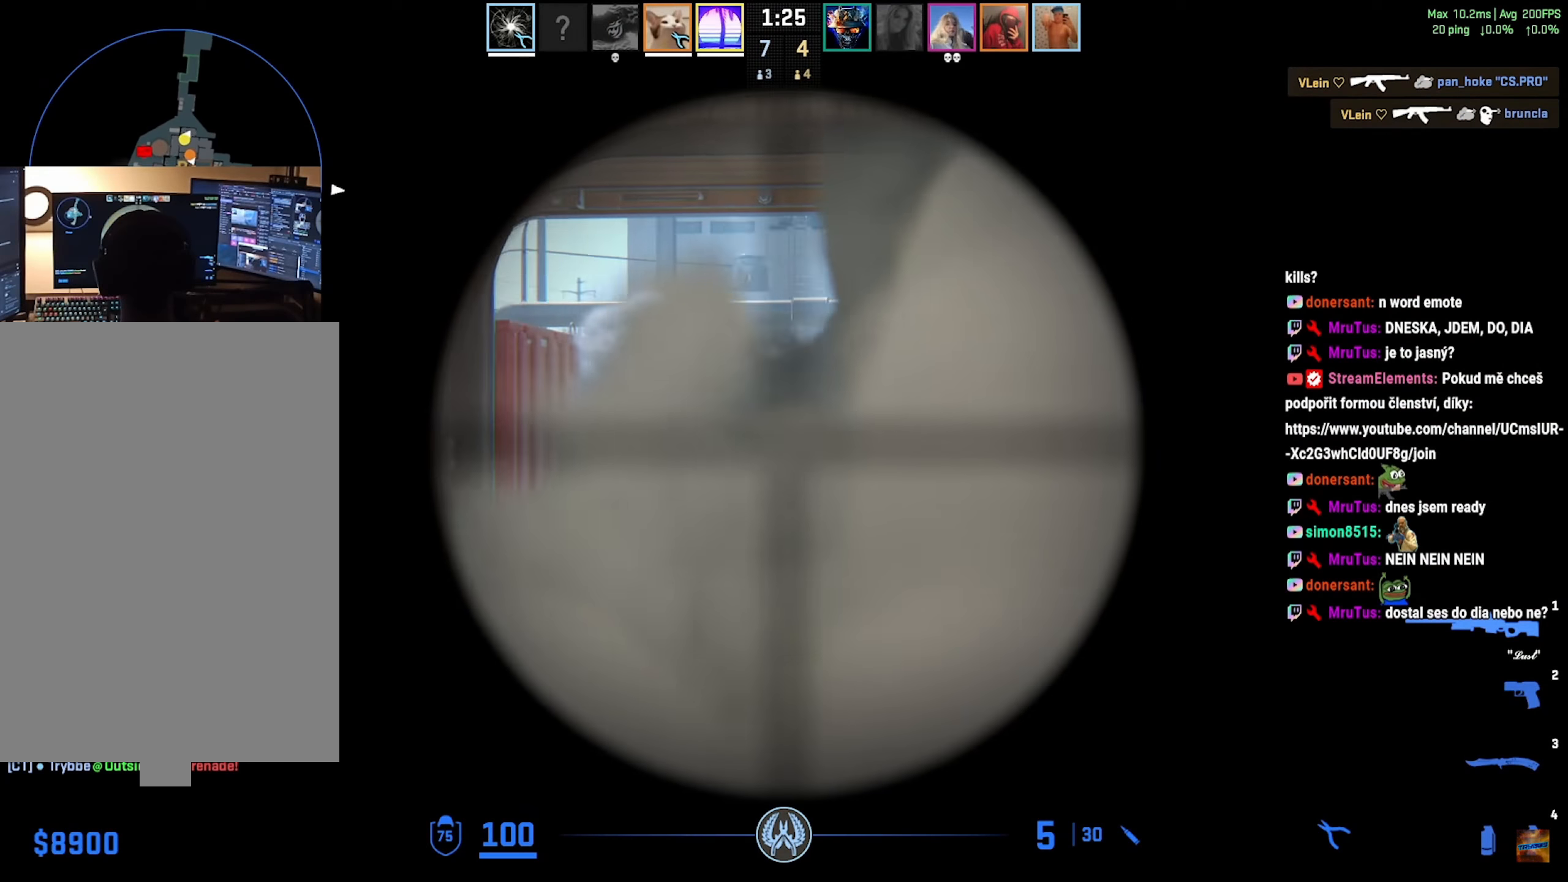
{"keys": ["a"], "mouse": [], "events": [[384, "a", "up"], [450, "w", "up"], [484, "a", "down"]]}
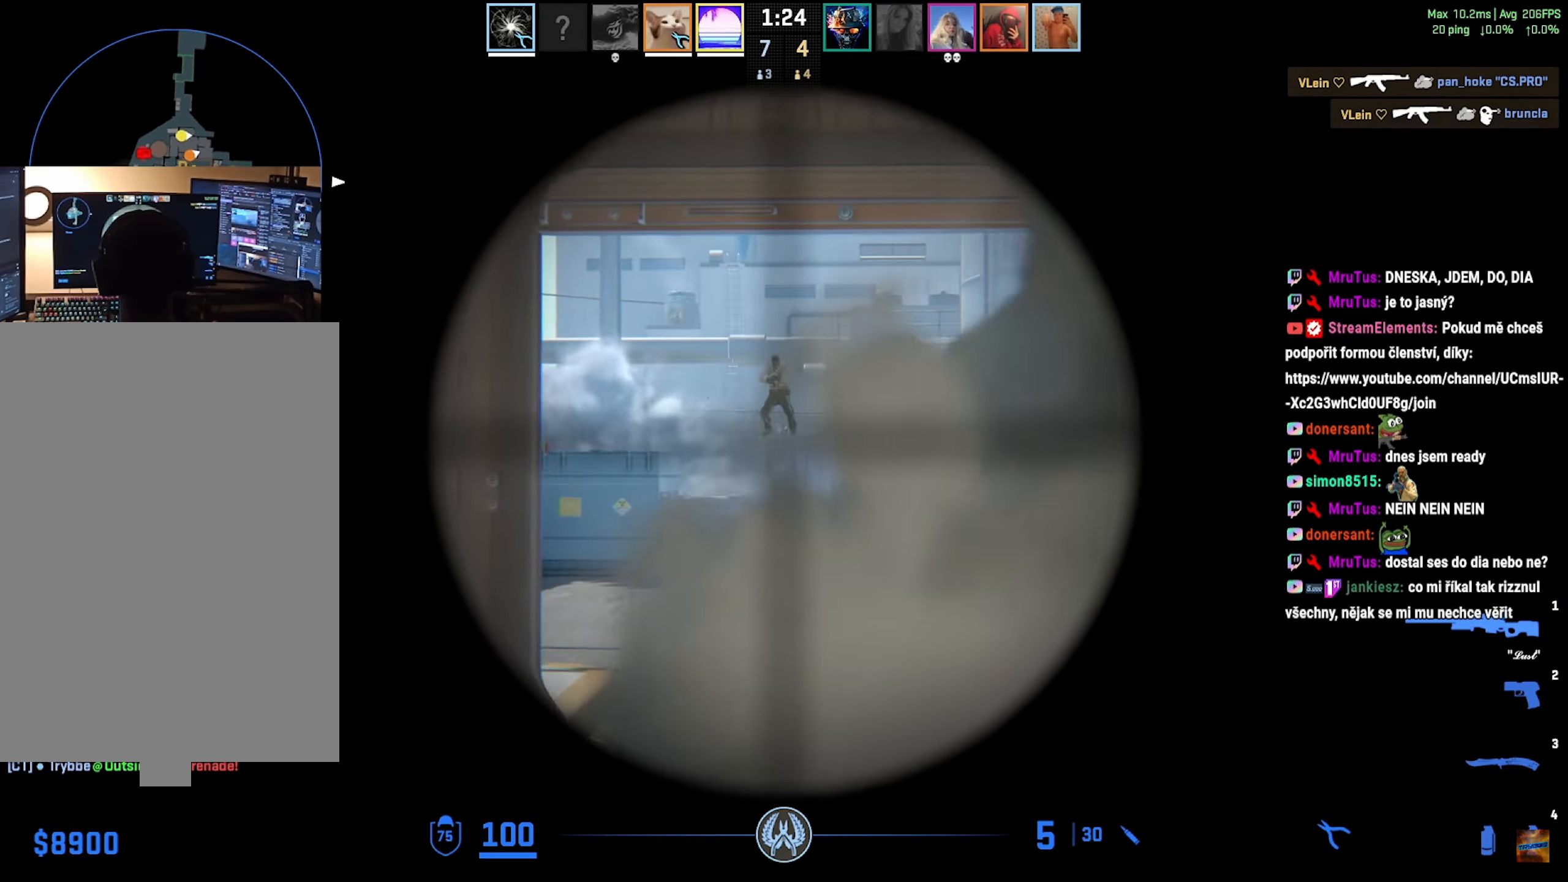
{"keys": ["d"], "mouse": [], "events": [[84, "a", "up"], [267, "mouse_left", "down"], [284, "d", "down"], [301, "q", "down"], [334, "q", "up"], [401, "mouse_left", "up"]]}
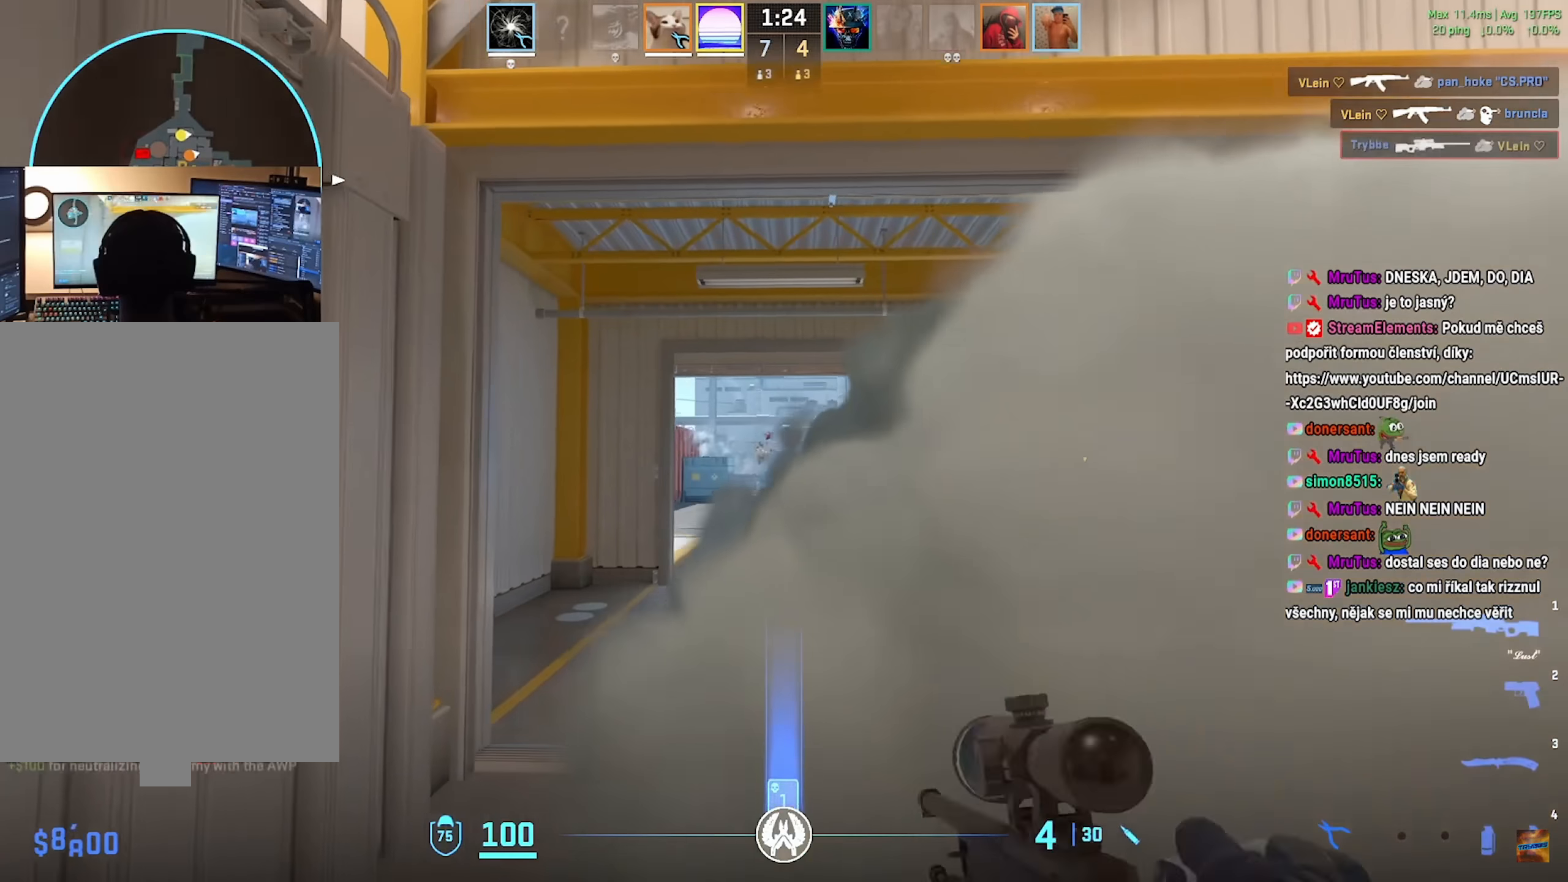
{"keys": ["a", "w"], "mouse": [], "events": [[234, "d", "up"], [250, "a", "down"], [334, "w", "down"]]}
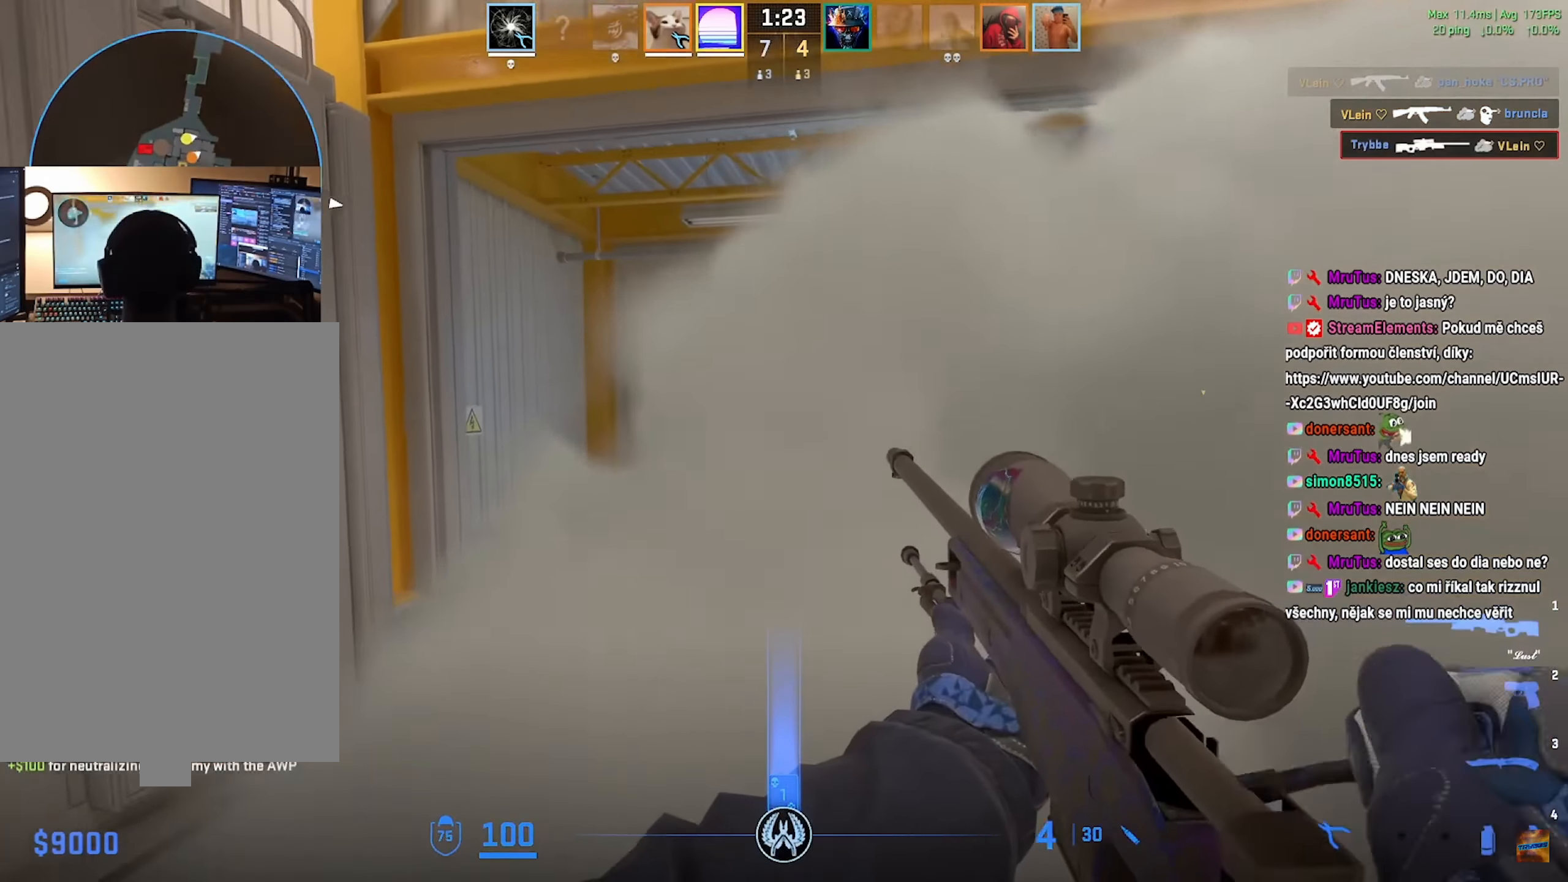
{"keys": ["a", "shift"], "mouse": [], "events": [[84, "w", "up"], [334, "shift", "down"], [368, "a", "up"], [368, "d", "down"], [451, "a", "down"], [484, "d", "up"]]}
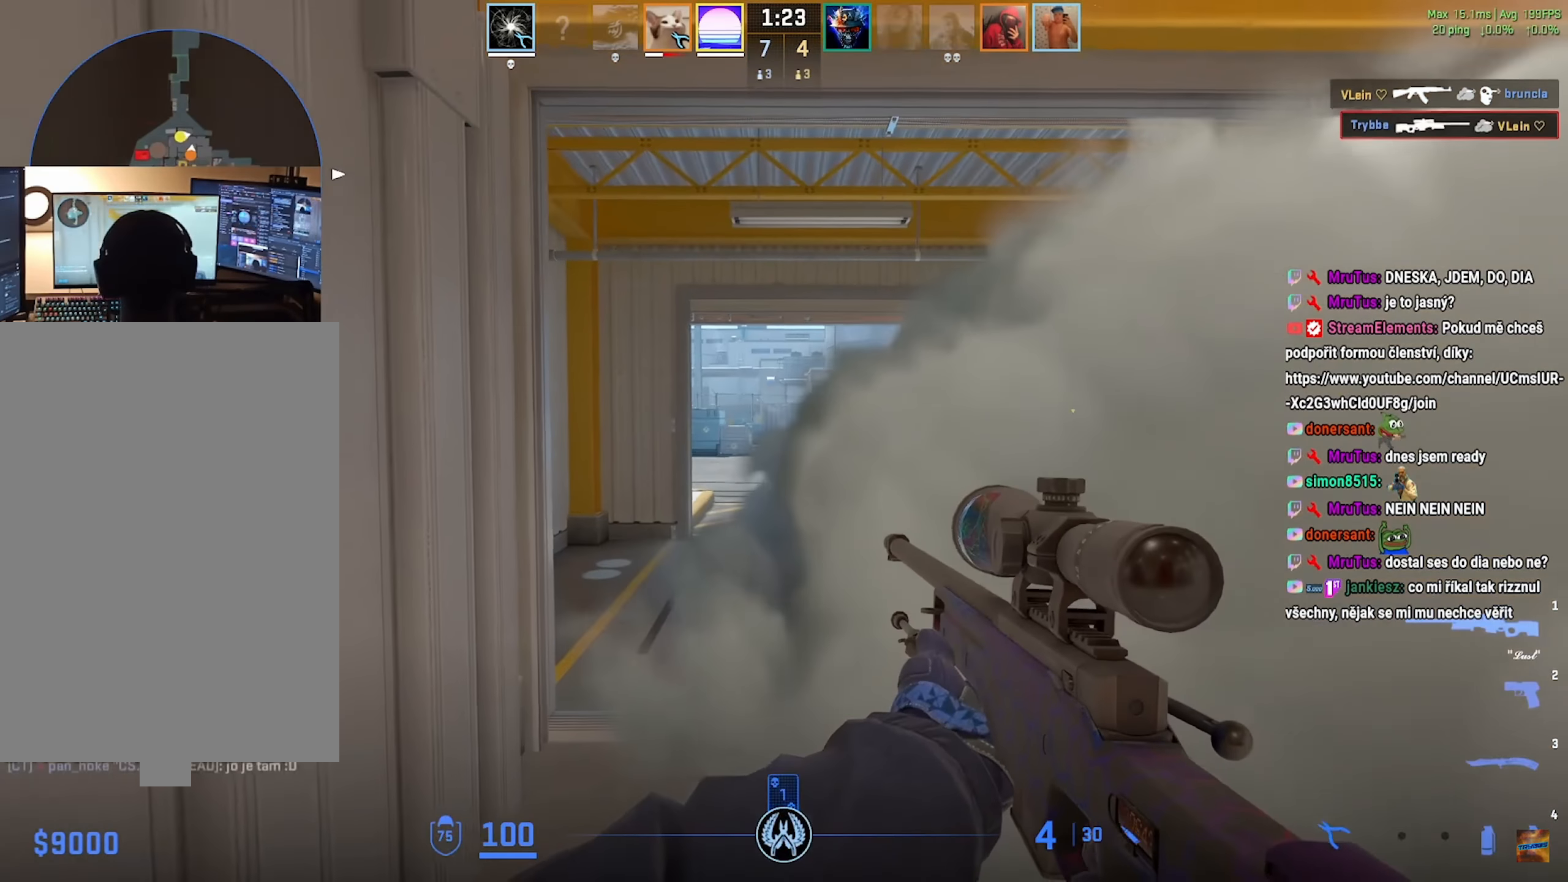
{"keys": ["d", "q"], "mouse": ["right"], "events": [[33, "shift", "up"], [67, "shift", "down"], [234, "a", "up"], [284, "shift", "up"], [434, "mouse_right", "down"], [500, "d", "down"], [500, "q", "down"]]}
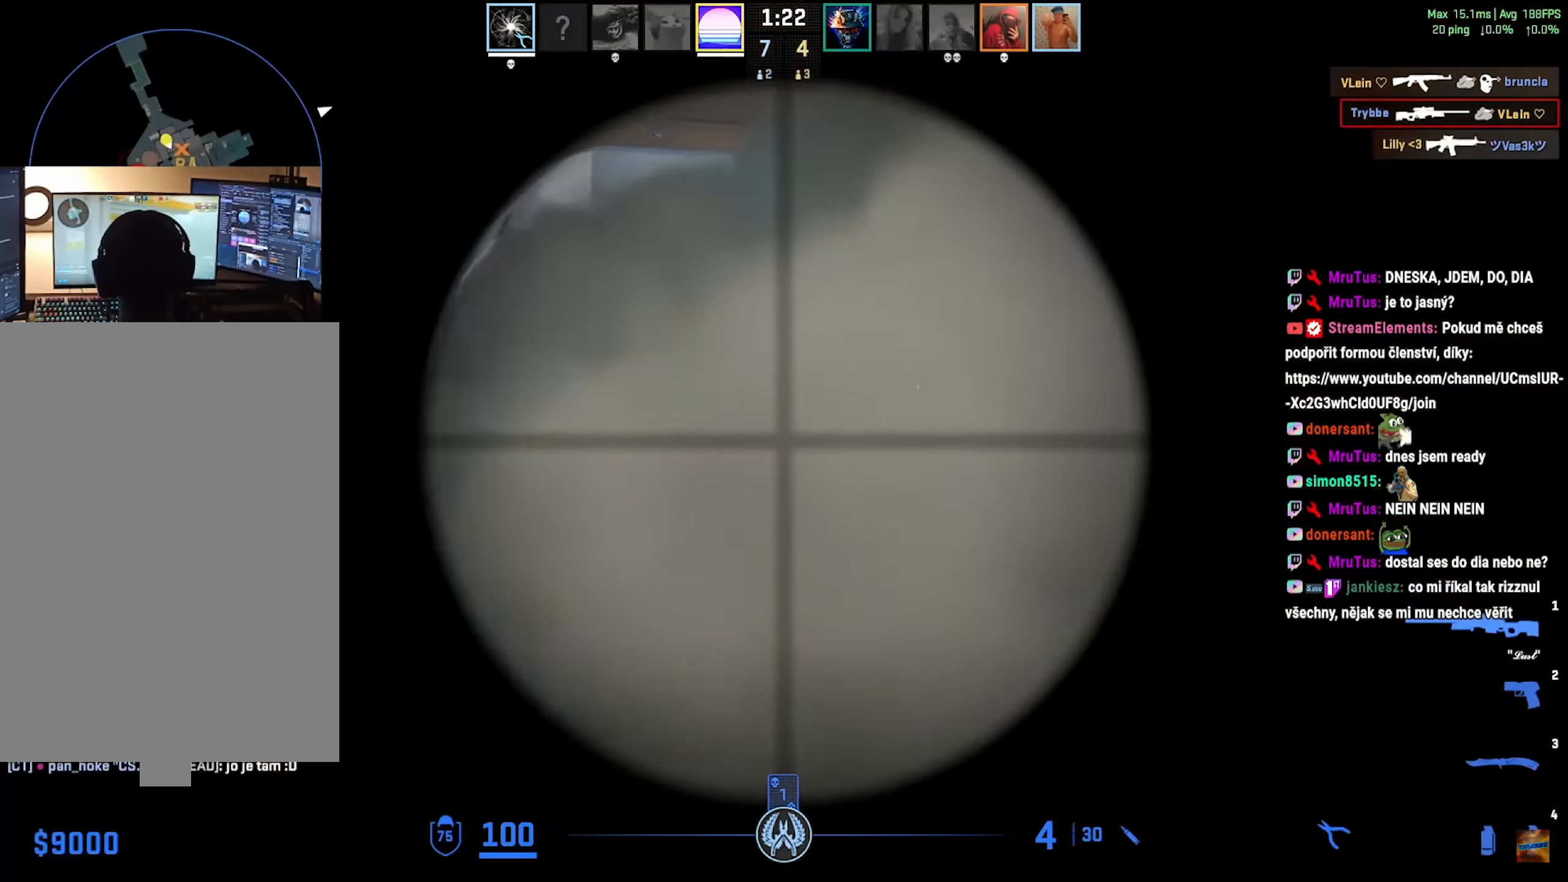
{"keys": ["q", "w"], "mouse": ["right"], "events": [[17, "mouse_left", "down"], [51, "mouse_right", "up"], [134, "mouse_left", "up"], [201, "mouse_right", "down"], [251, "w", "down"], [334, "d", "up"]]}
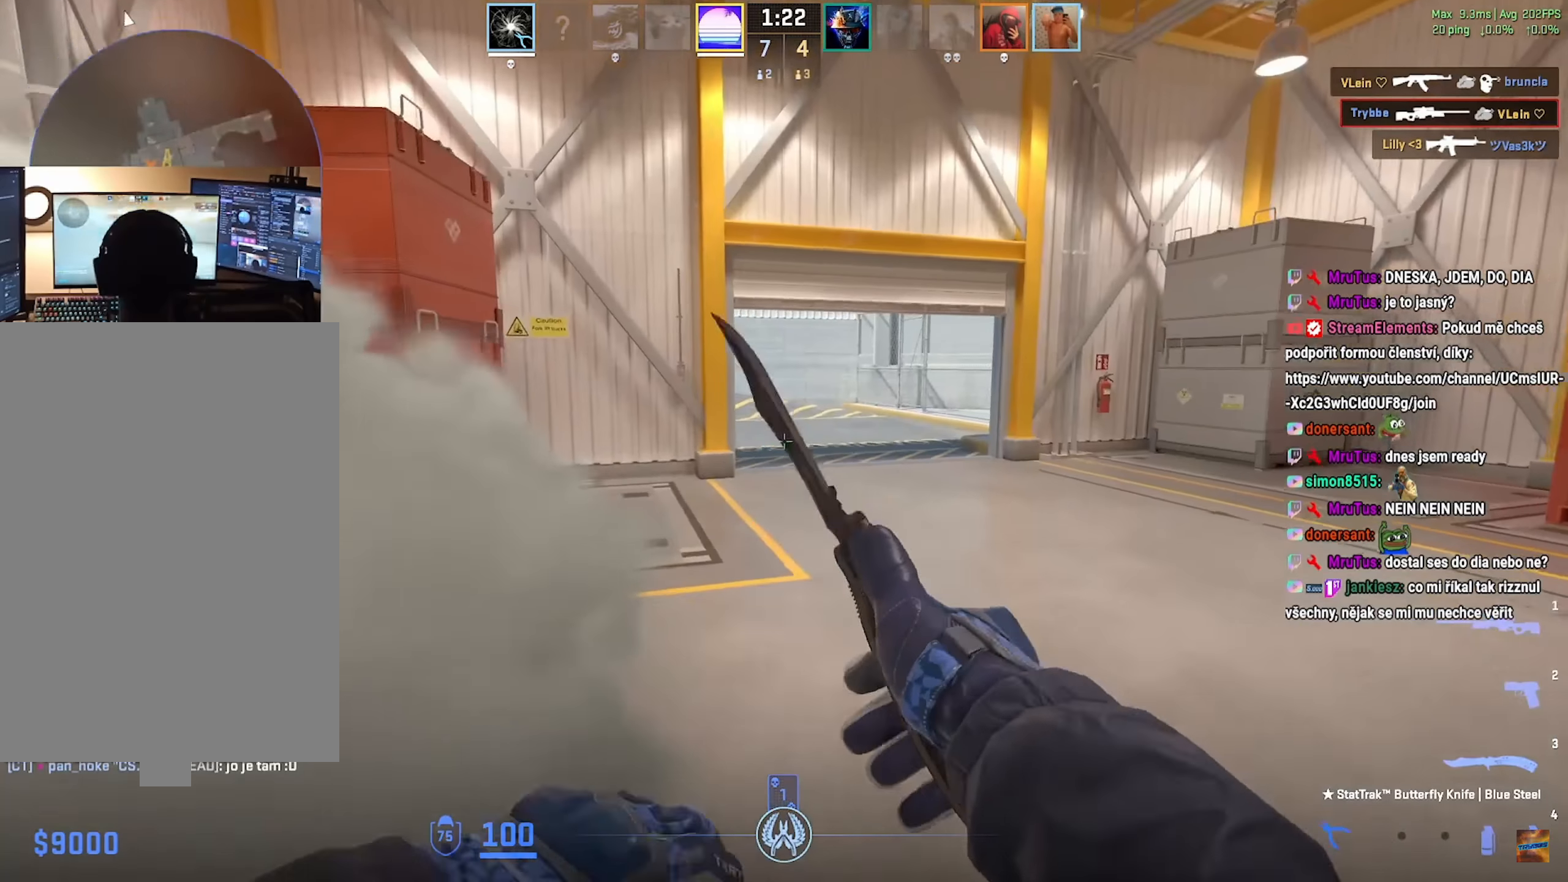
{"keys": ["d"], "mouse": [], "events": [[217, "q", "up"], [234, "mouse_right", "up"], [367, "w", "up"], [434, "d", "down"]]}
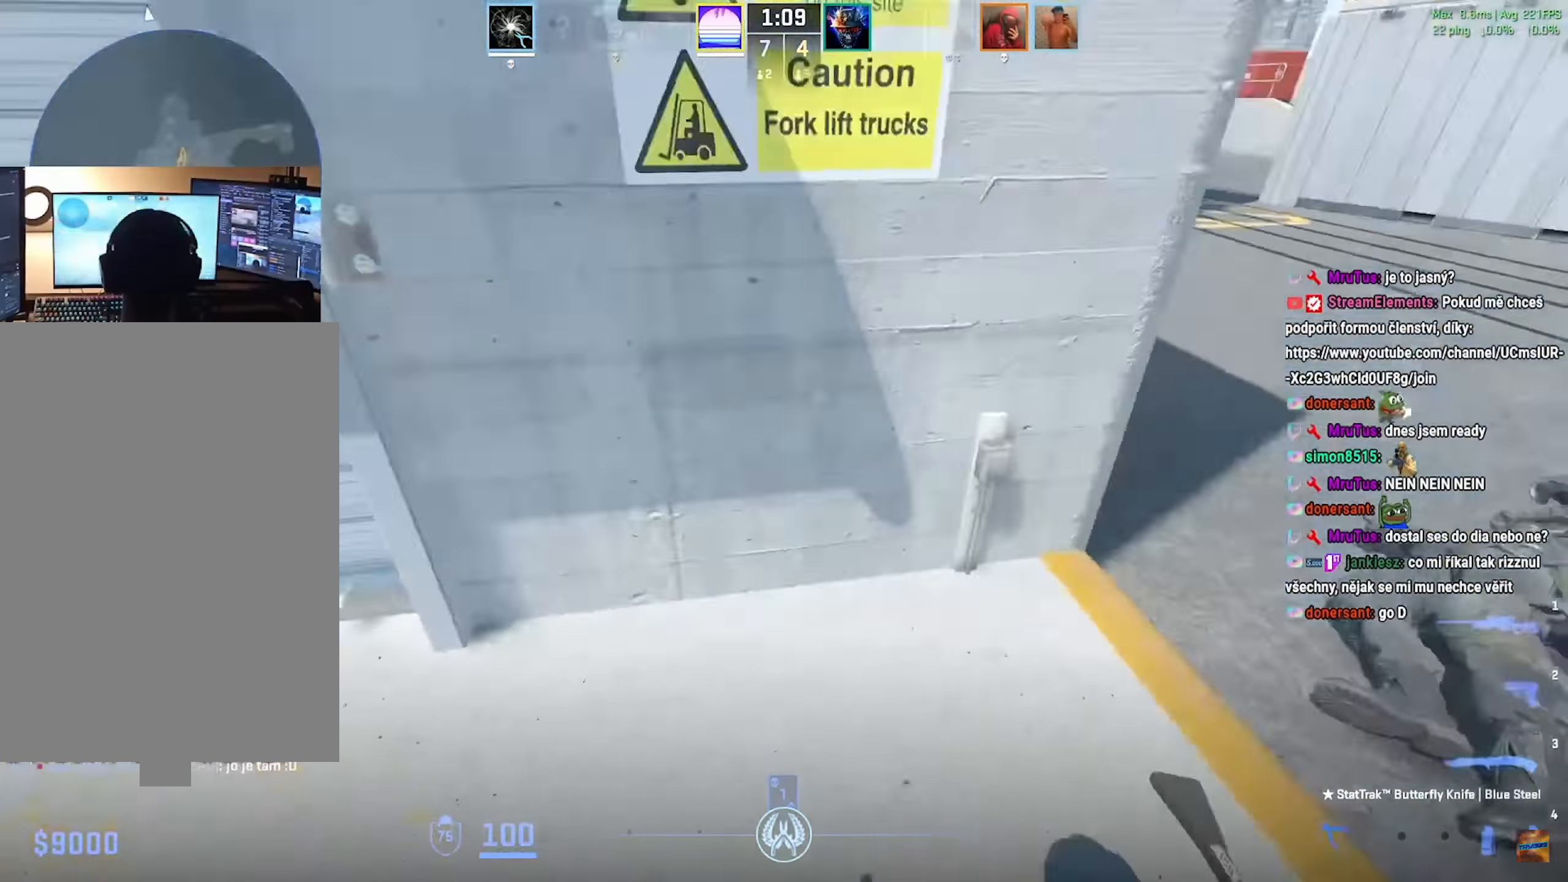
{"keys": ["a", "w"], "mouse": ["mb5"], "events": [[84, "s", "down"], [151, "s", "up"], [234, "s", "down"], [251, "s", "up"], [267, "a", "down"], [284, "d", "up"], [418, "mouse_mb5", "down"], [418, "w", "down"]]}
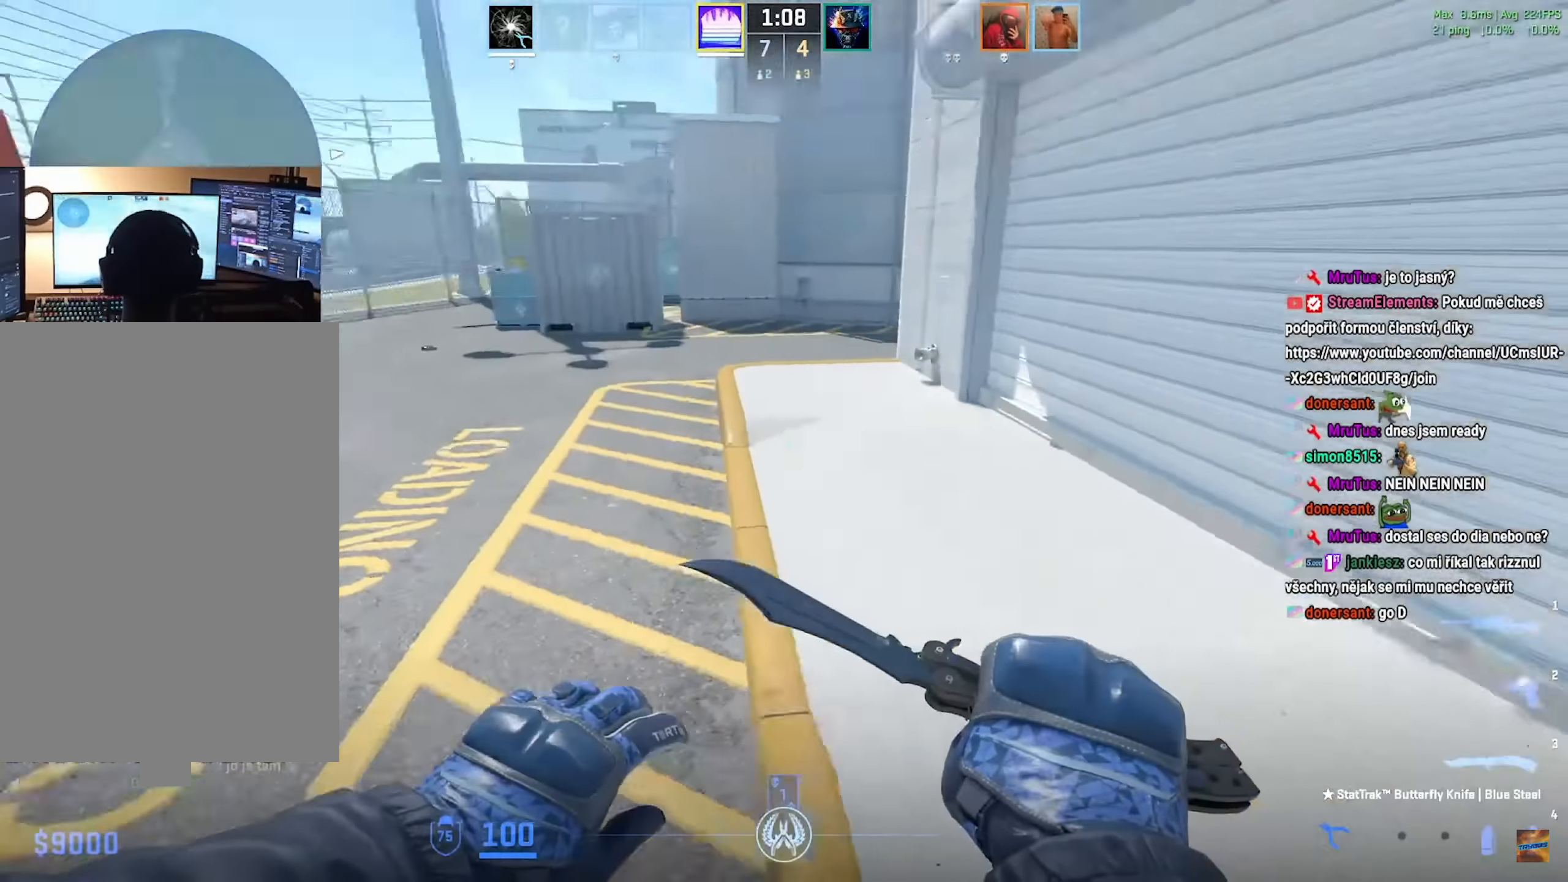
{"keys": ["w"], "mouse": ["mb5"], "events": [[33, "a", "up"], [250, "d", "down"], [267, "w", "up"], [300, "mouse_mb5", "up"], [367, "mouse_mb5", "down"], [400, "w", "down"], [500, "d", "up"]]}
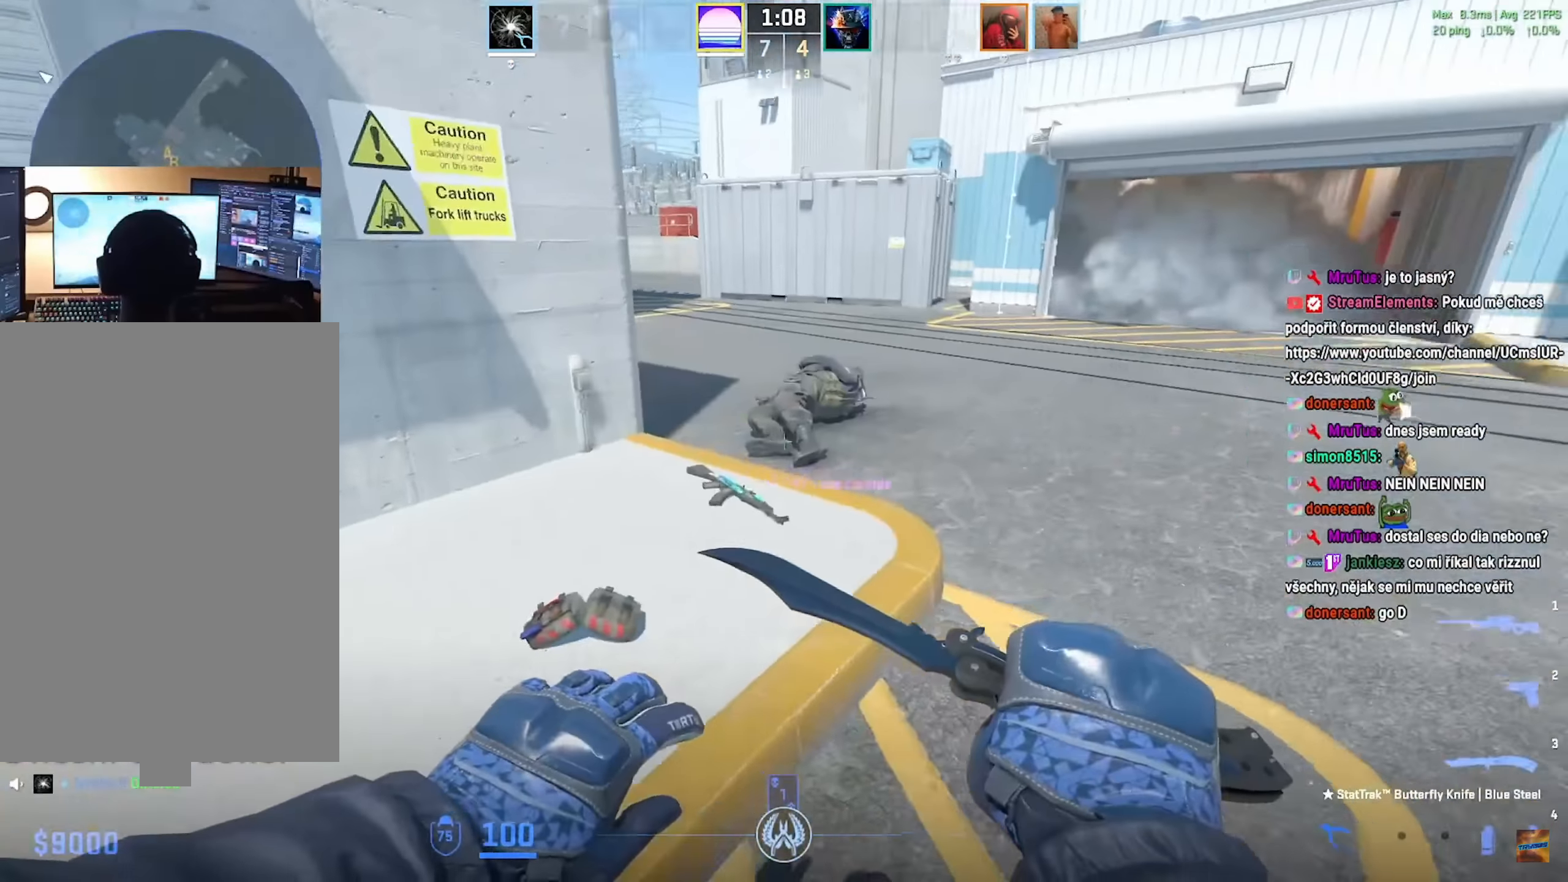
{"keys": ["w"], "mouse": ["mb5"], "events": [[167, "mouse_mb5", "up"], [201, "e", "down"], [251, "e", "up"], [317, "mouse_mb5", "down"]]}
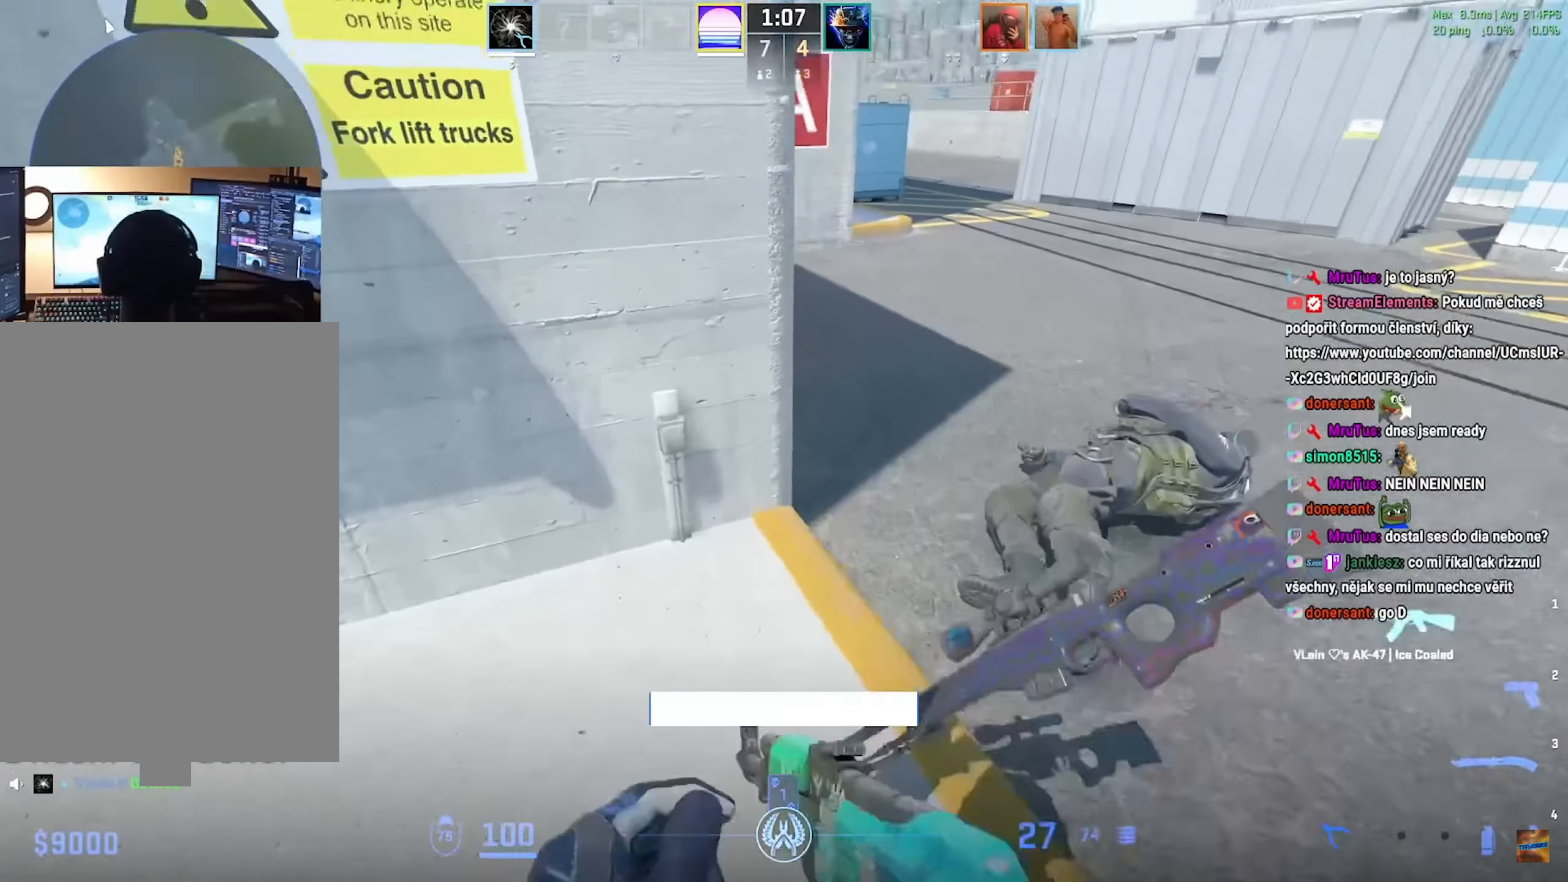
{"keys": ["d", "w"], "mouse": [], "events": [[17, "mouse_mb5", "up"], [51, "d", "down"], [217, "mouse_right", "down"], [301, "mouse_right", "up"]]}
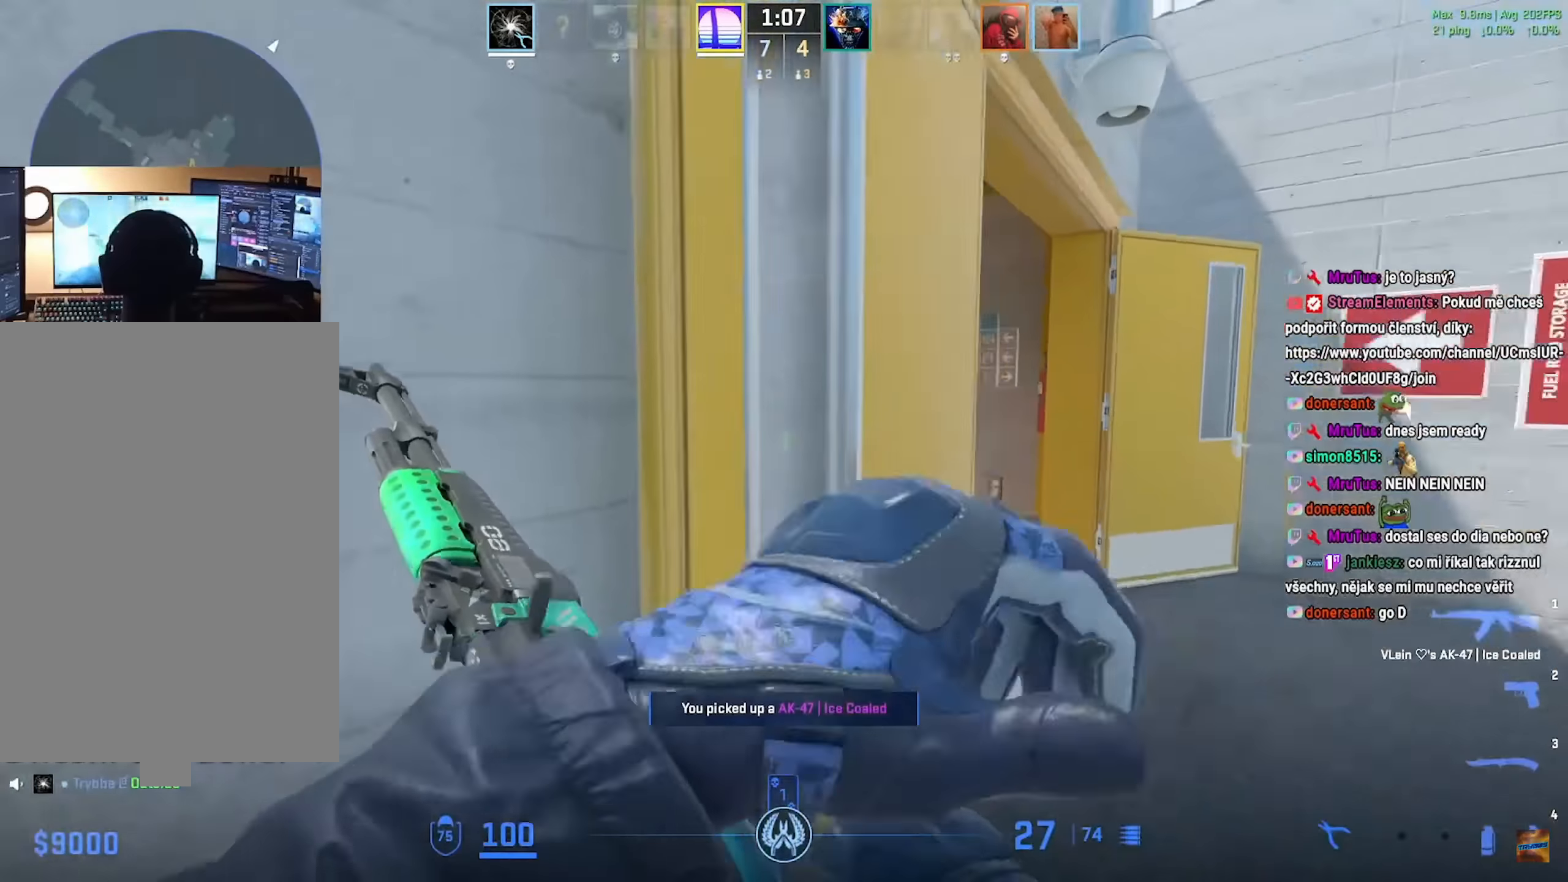
{"keys": ["shift", "w"], "mouse": [], "events": [[250, "shift", "down"], [484, "d", "up"]]}
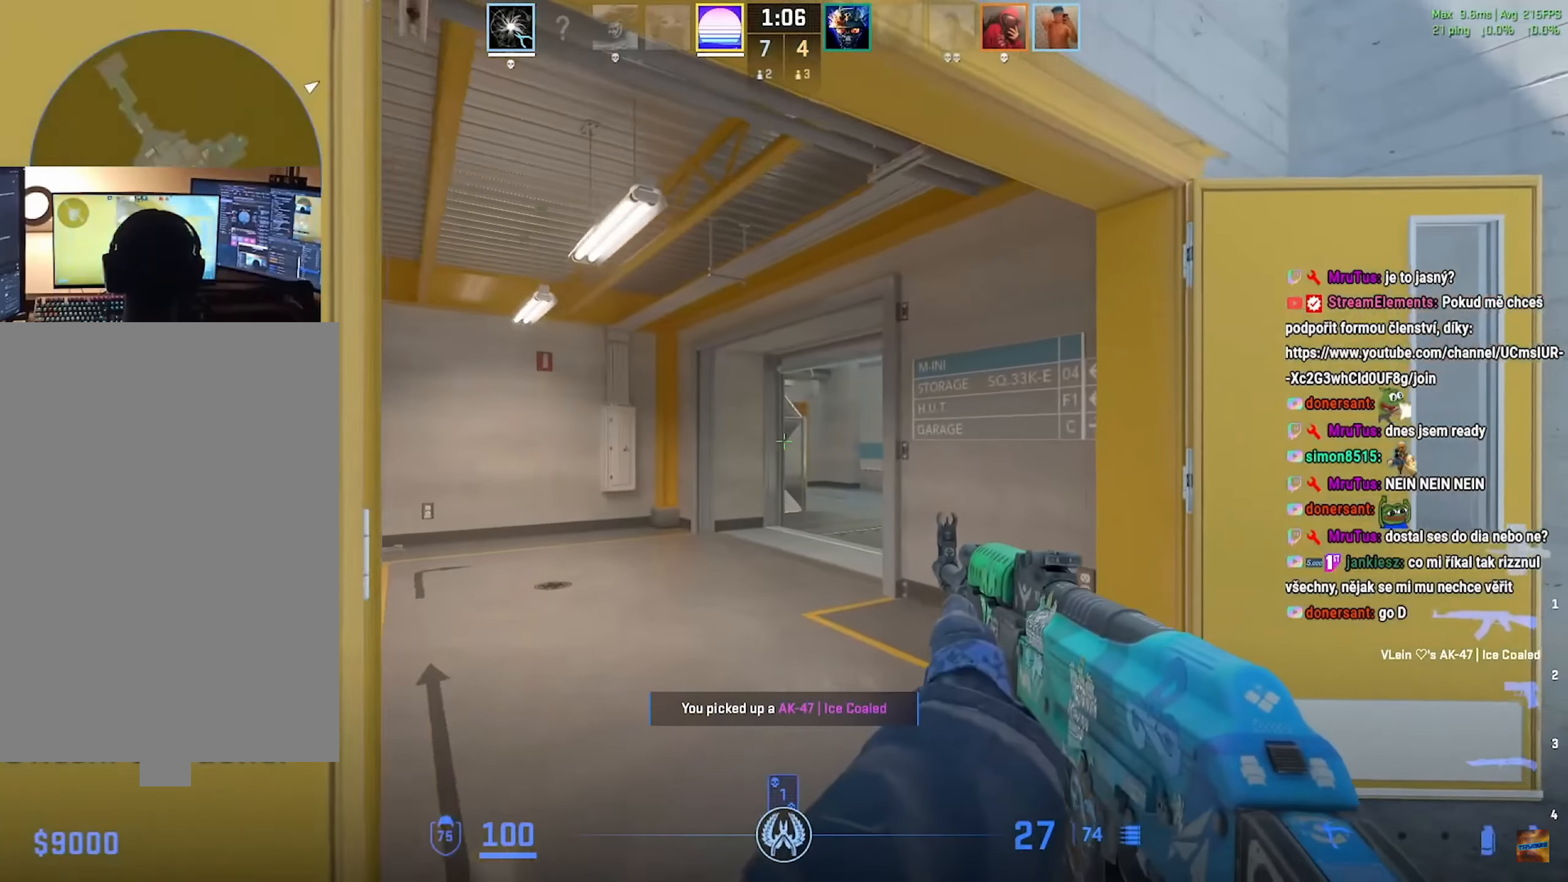
{"keys": ["shift", "w"], "mouse": [], "events": [[134, "d", "down"], [468, "d", "up"]]}
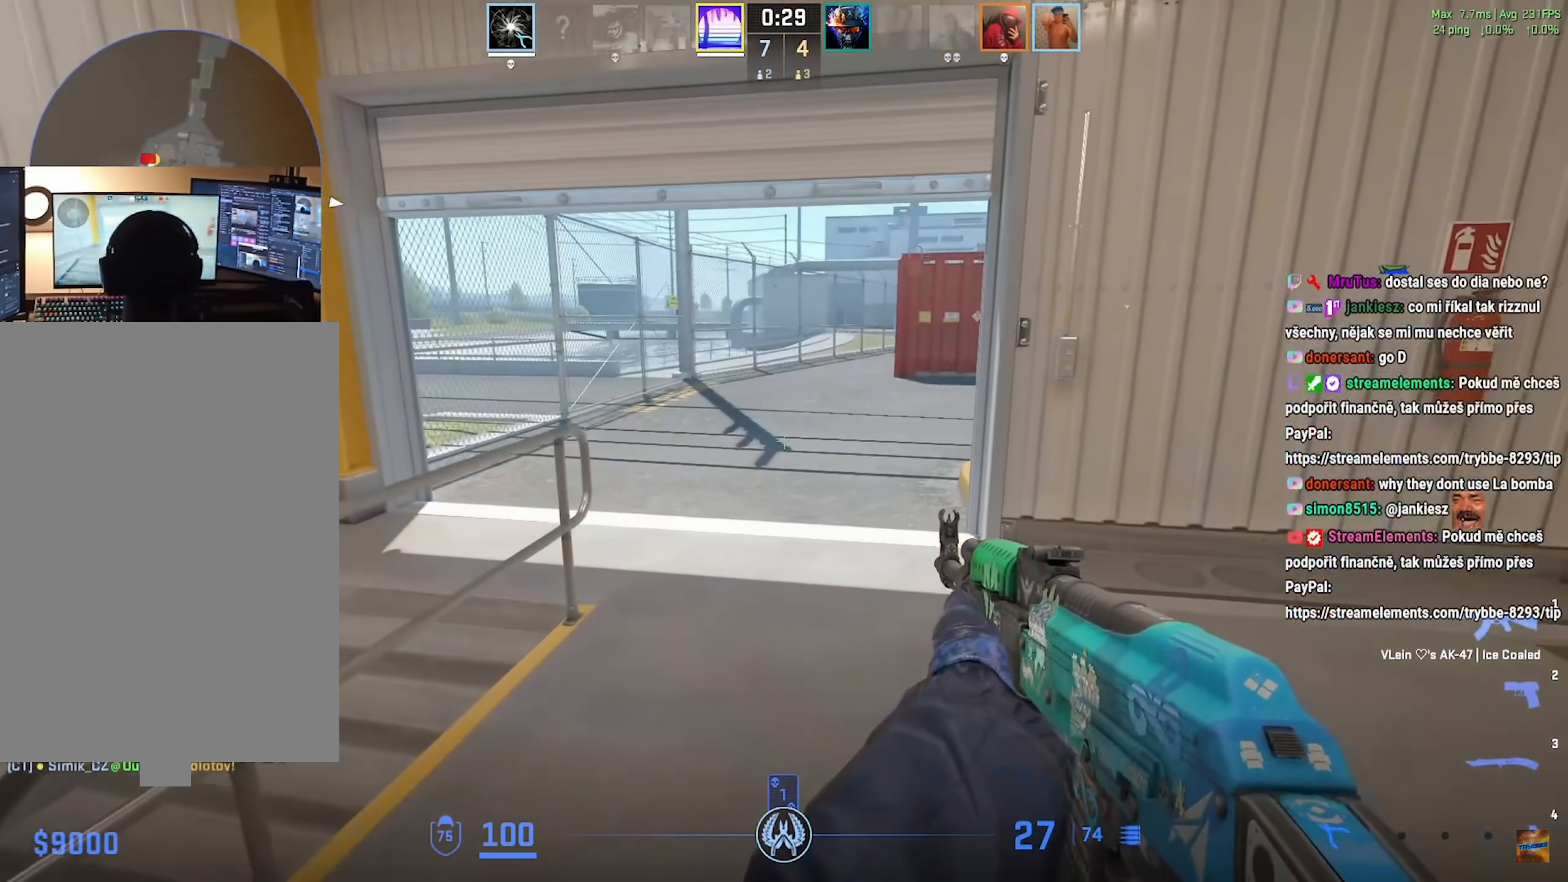
{"keys": ["a", "shift", "w"], "mouse": [], "events": [[167, "a", "down"]]}
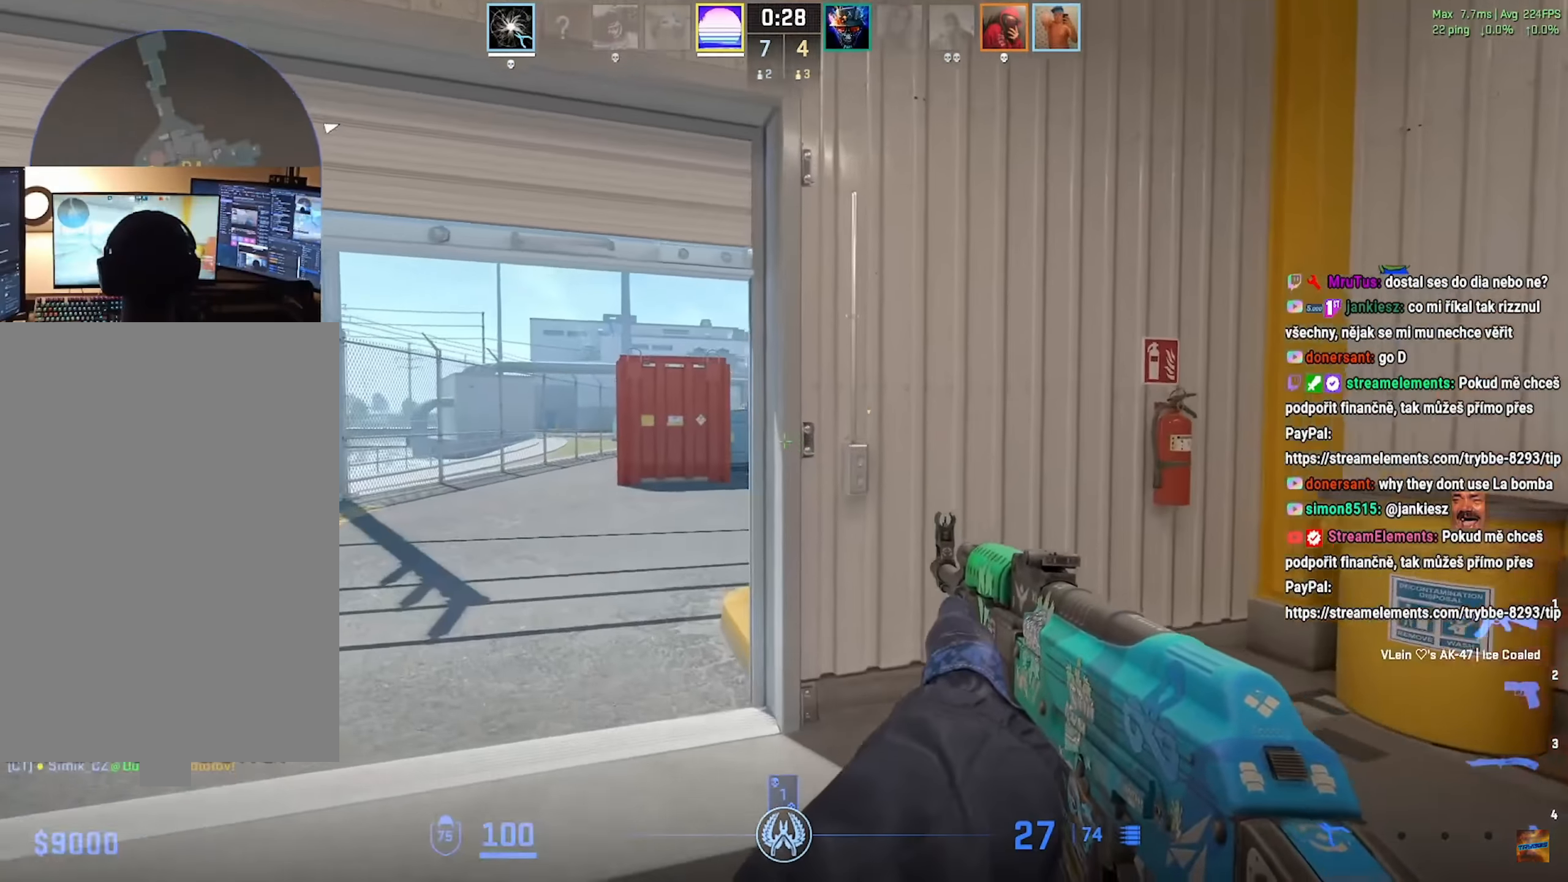
{"keys": ["a", "shift", "w"], "mouse": [], "events": []}
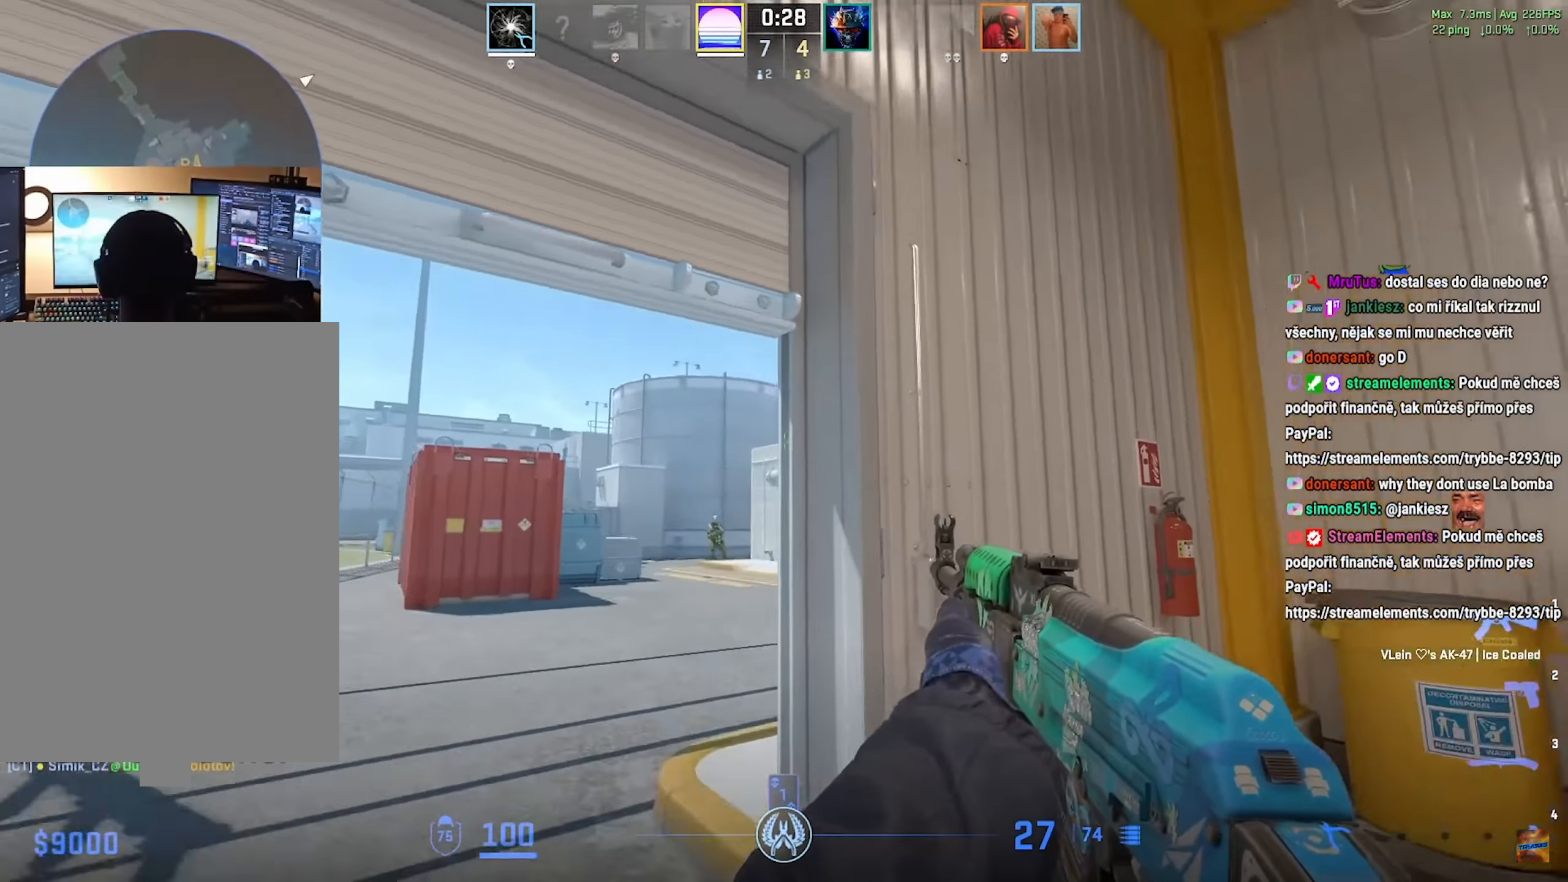
{"keys": ["d", "shift"], "mouse": [], "events": [[167, "a", "up"], [183, "d", "down"], [334, "w", "up"]]}
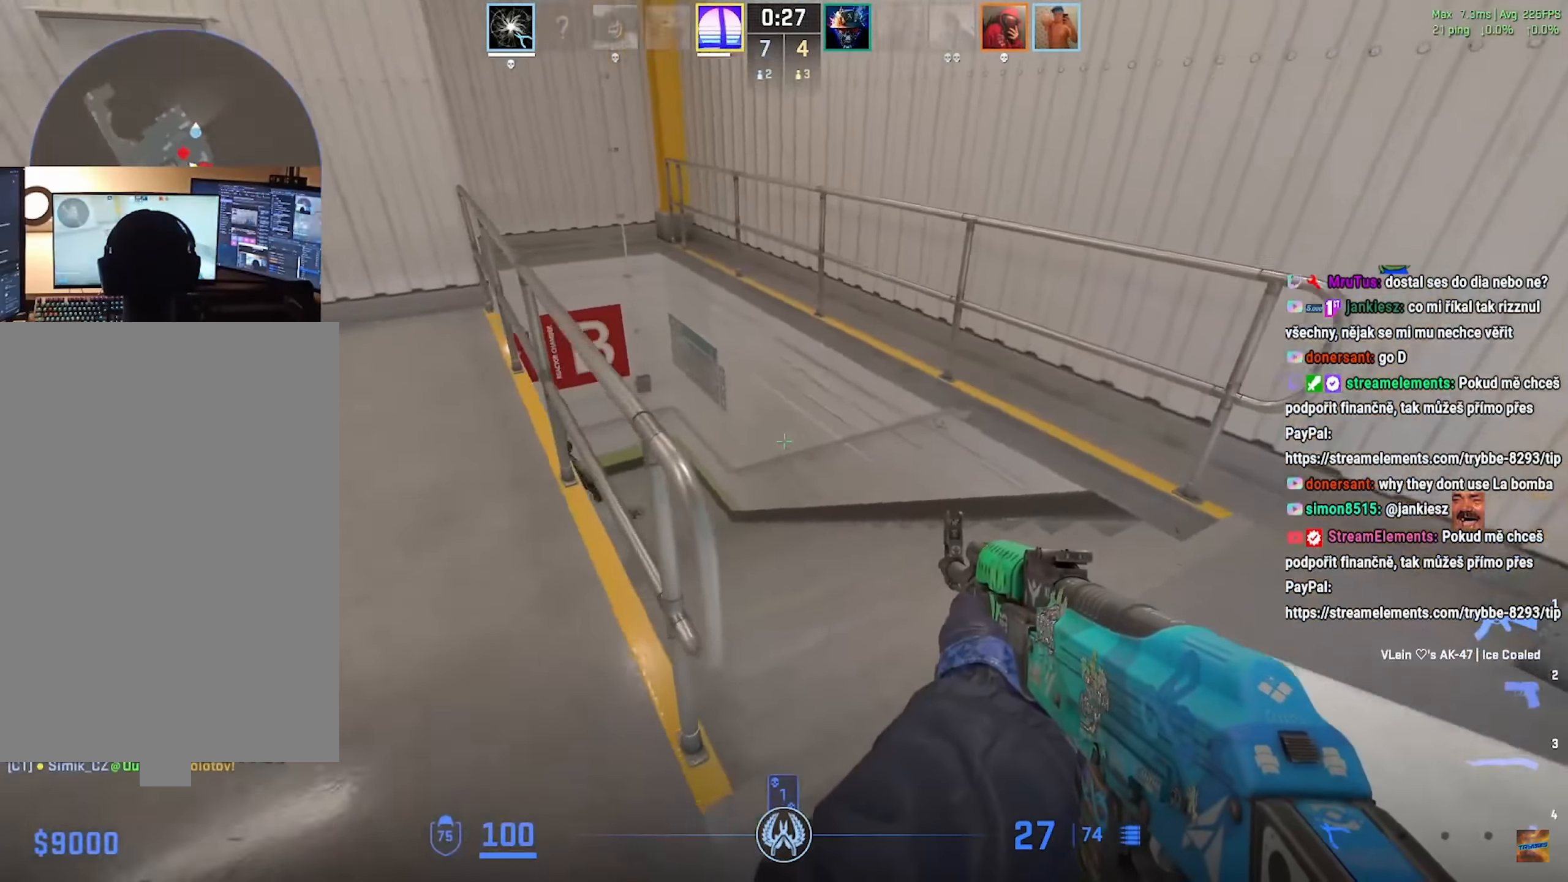
{"keys": ["a", "shift"], "mouse": [], "events": [[84, "w", "down"], [184, "w", "up"], [267, "a", "down"], [317, "d", "up"]]}
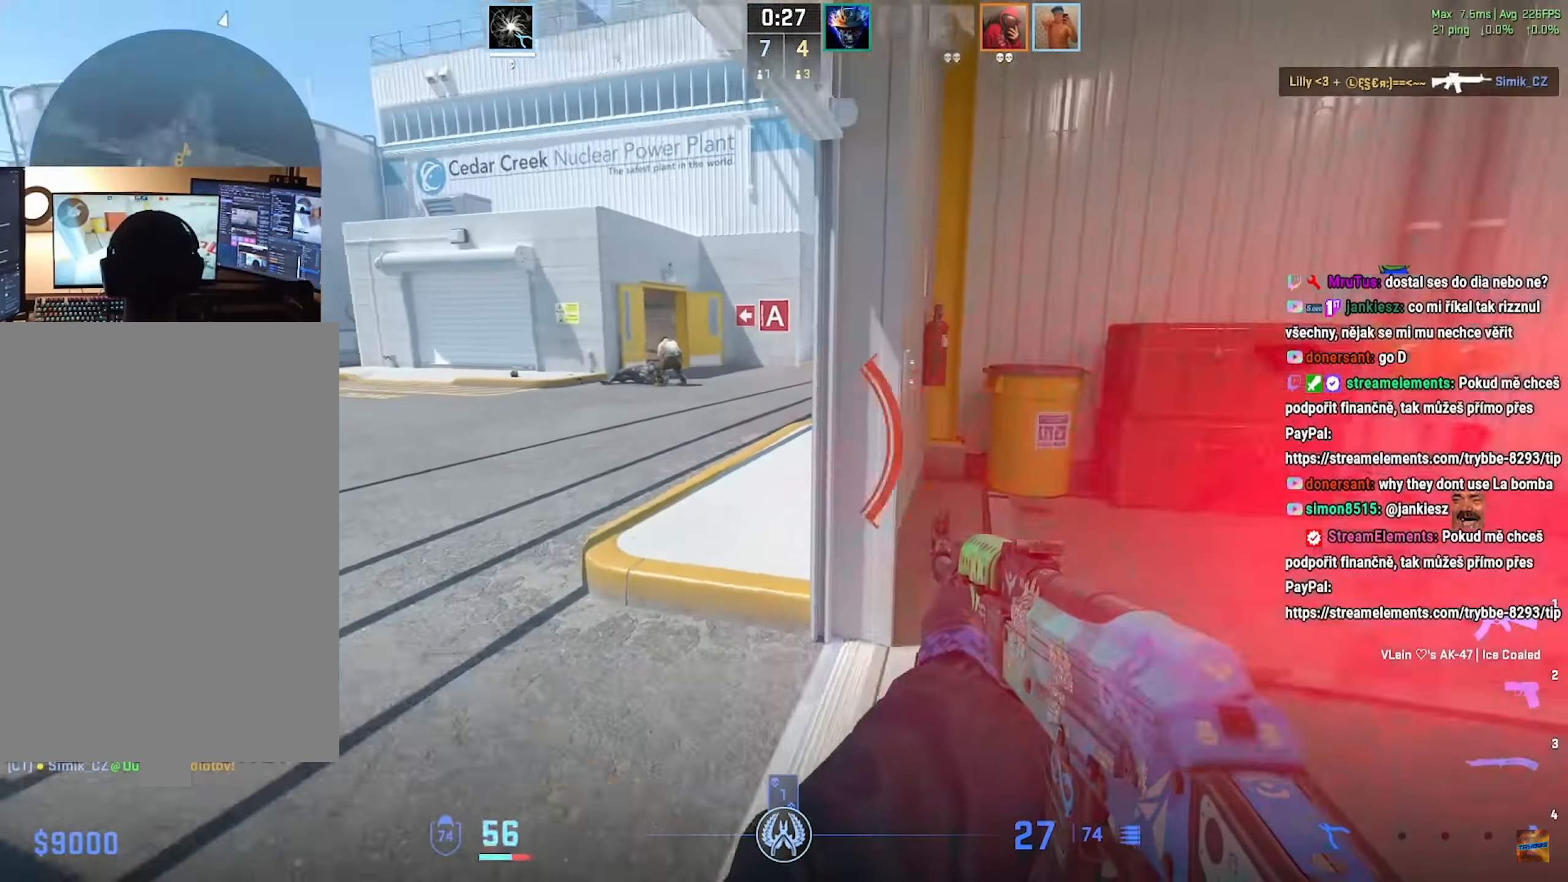
{"keys": ["d"], "mouse": ["left"], "events": [[167, "w", "down"], [284, "shift", "up"], [284, "w", "up"], [367, "mouse_left", "down"], [400, "d", "down"], [450, "a", "up"]]}
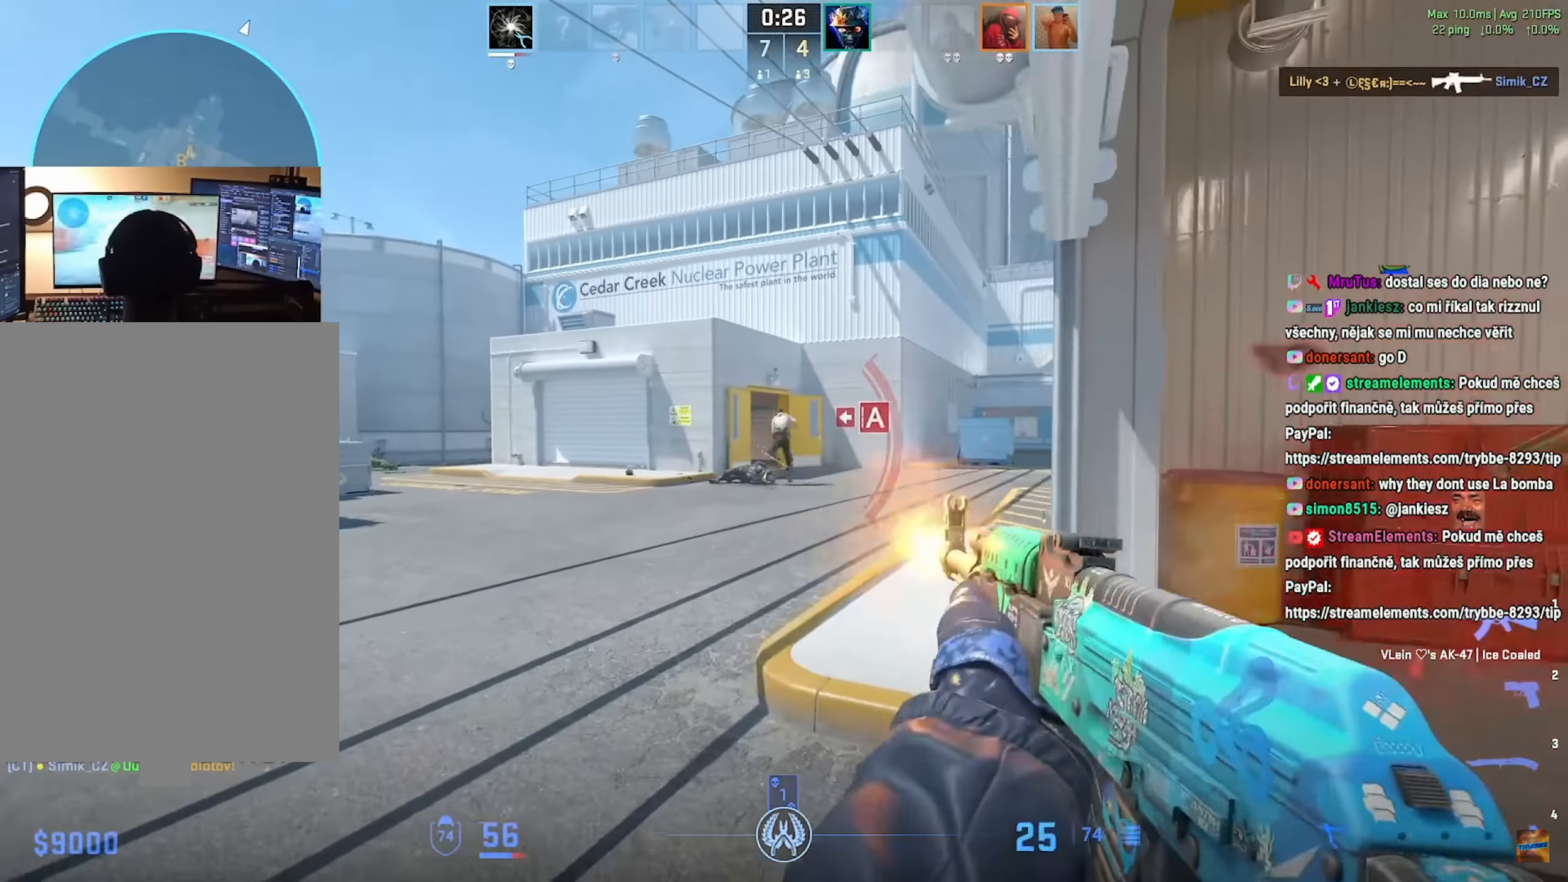
{"keys": ["a", "w"], "mouse": ["left"], "events": [[67, "w", "down"], [117, "d", "up"], [134, "a", "down"], [317, "w", "up"], [401, "w", "down"]]}
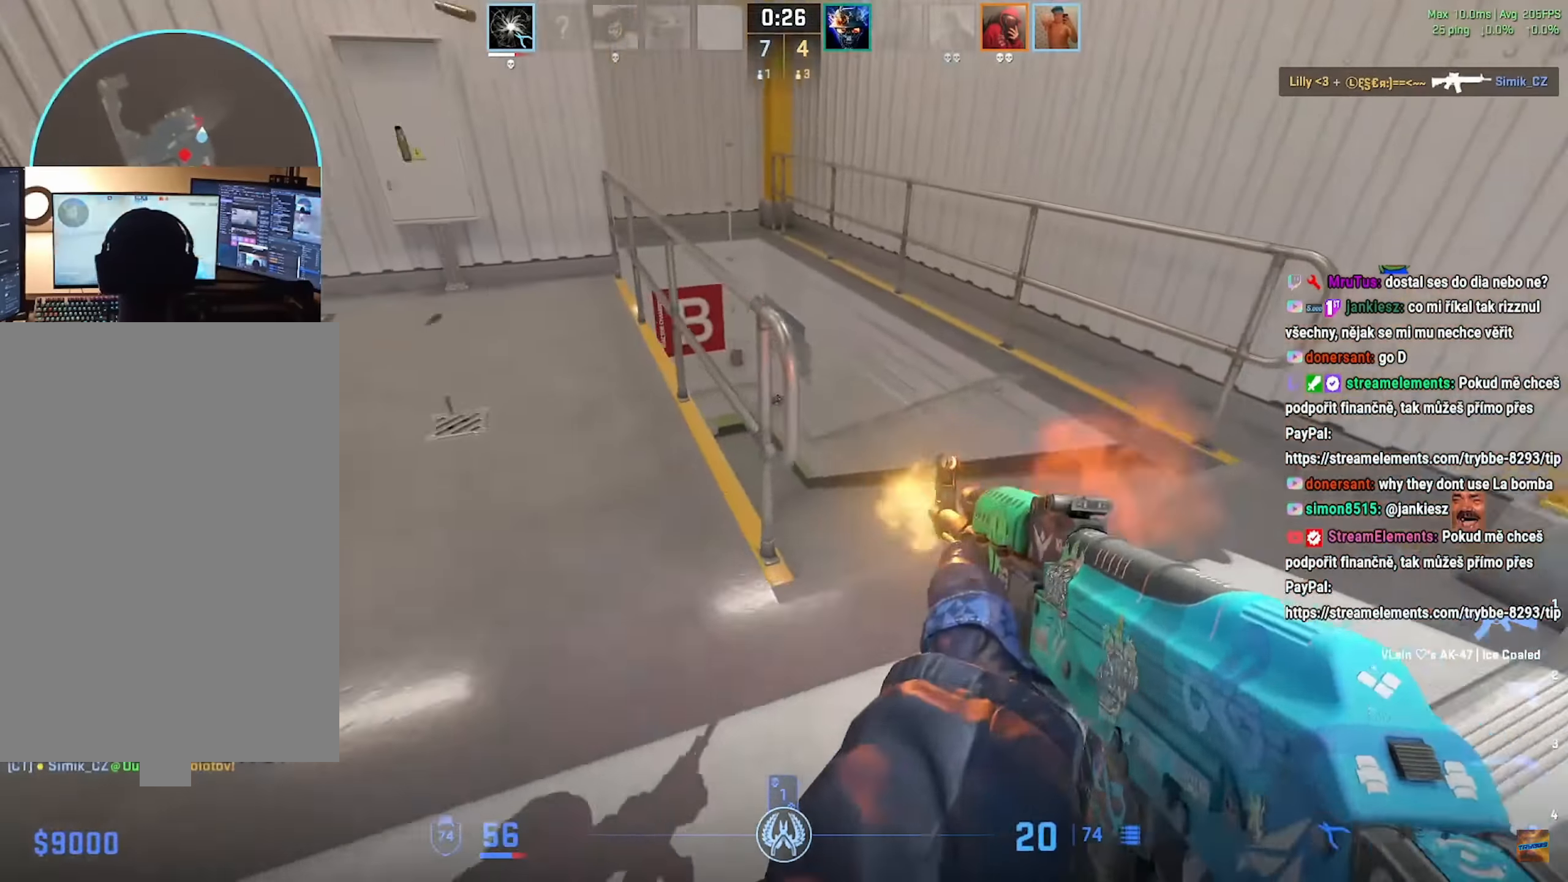
{"keys": ["d", "w"], "mouse": ["left"], "events": [[17, "w", "up"], [67, "d", "down"], [83, "a", "up"], [317, "w", "down"]]}
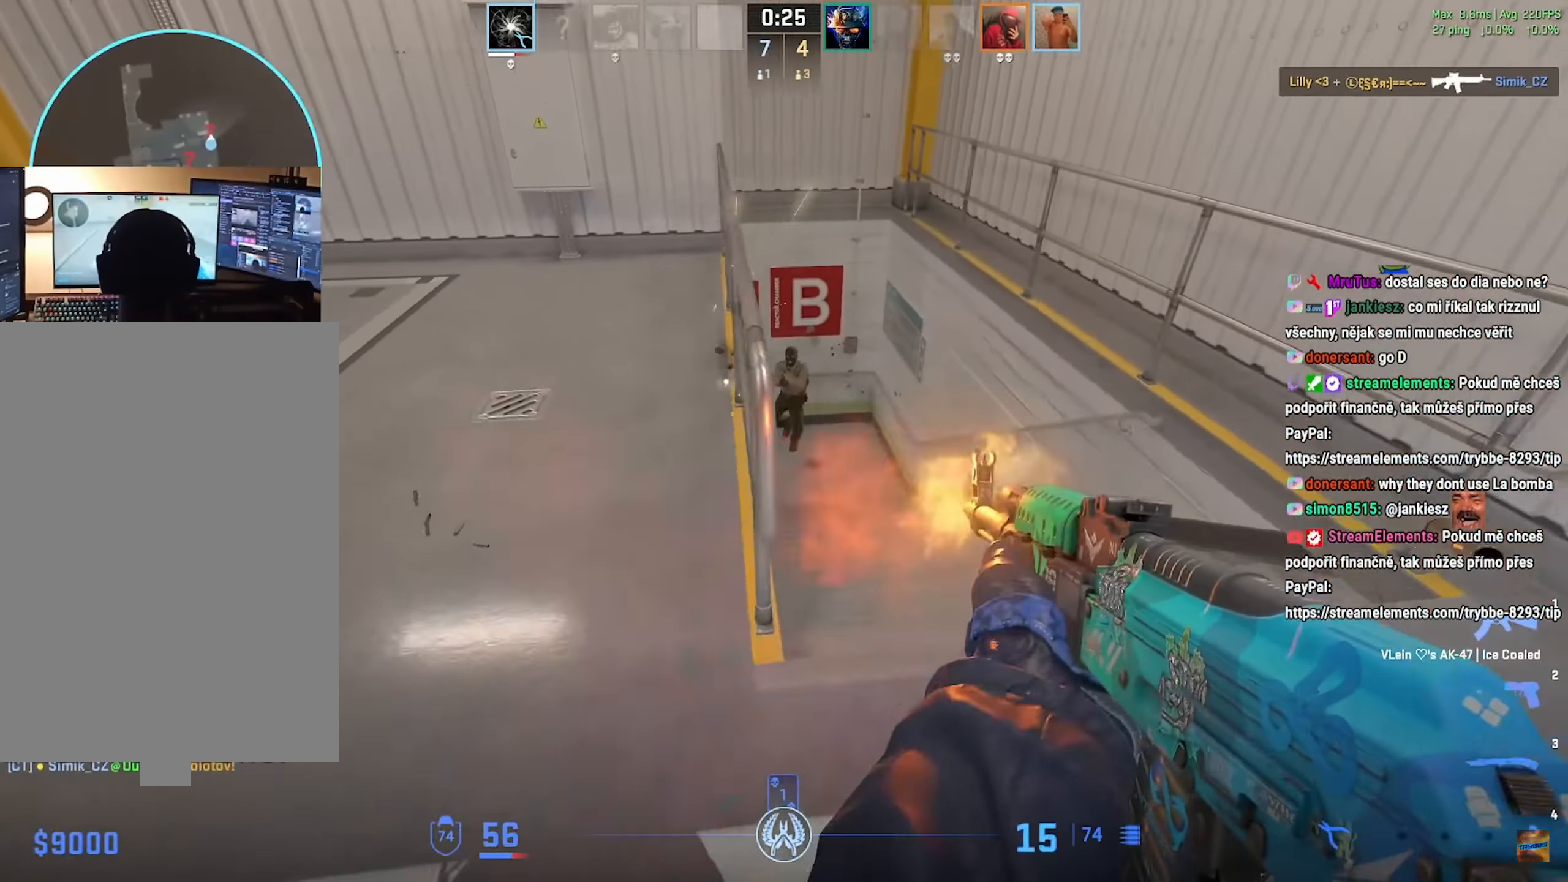
{"keys": ["a", "d", "w"], "mouse": ["left"], "events": [[117, "d", "up"], [217, "d", "down"], [468, "a", "down"]]}
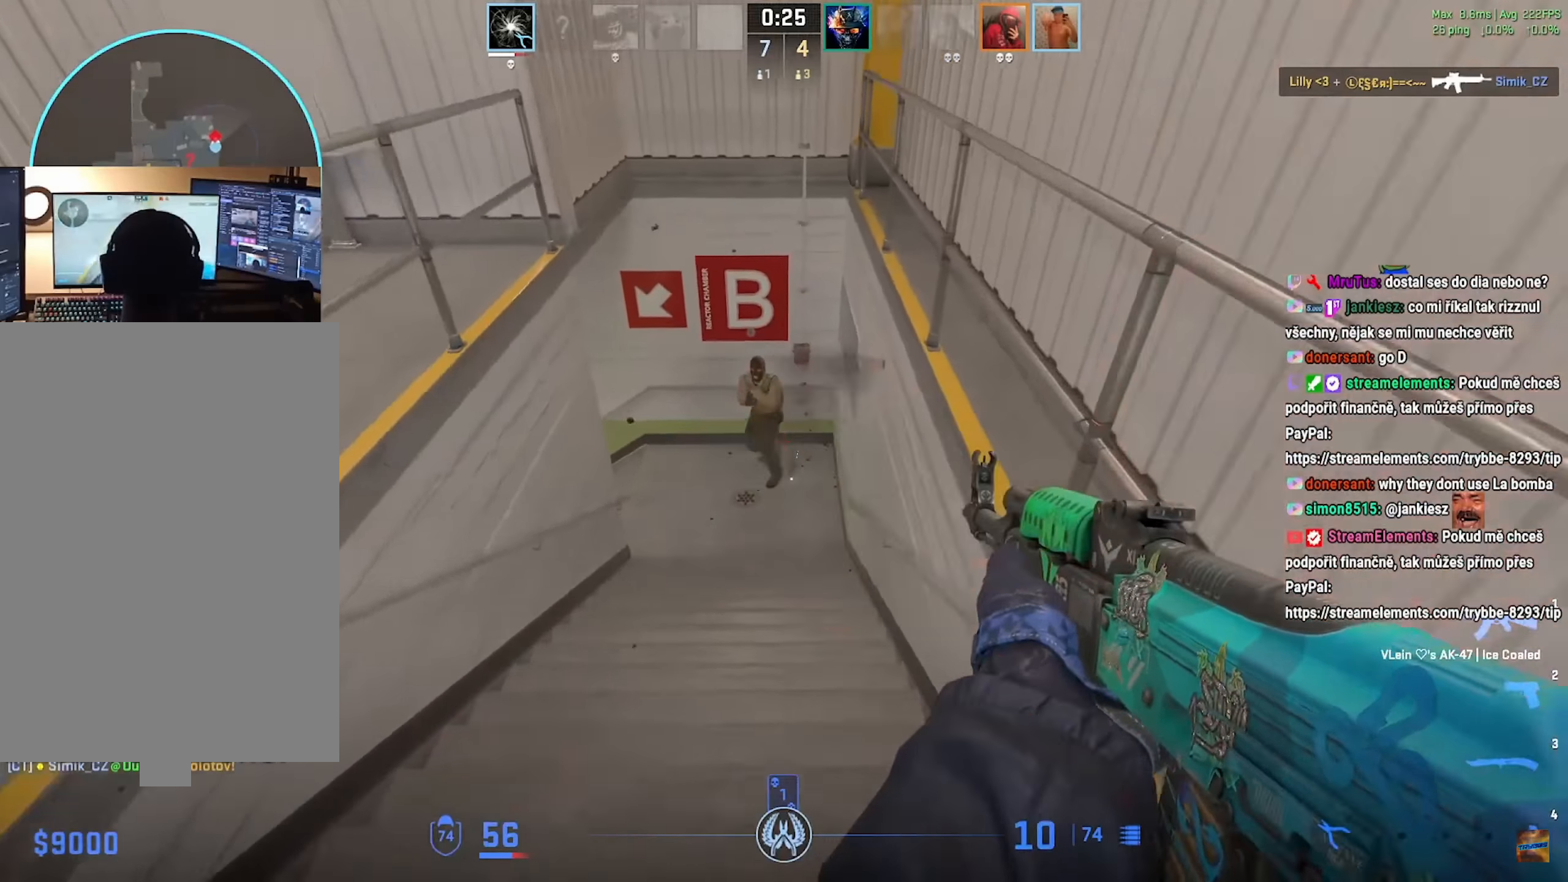
{"keys": ["a", "w"], "mouse": ["left"], "events": [[17, "d", "up"]]}
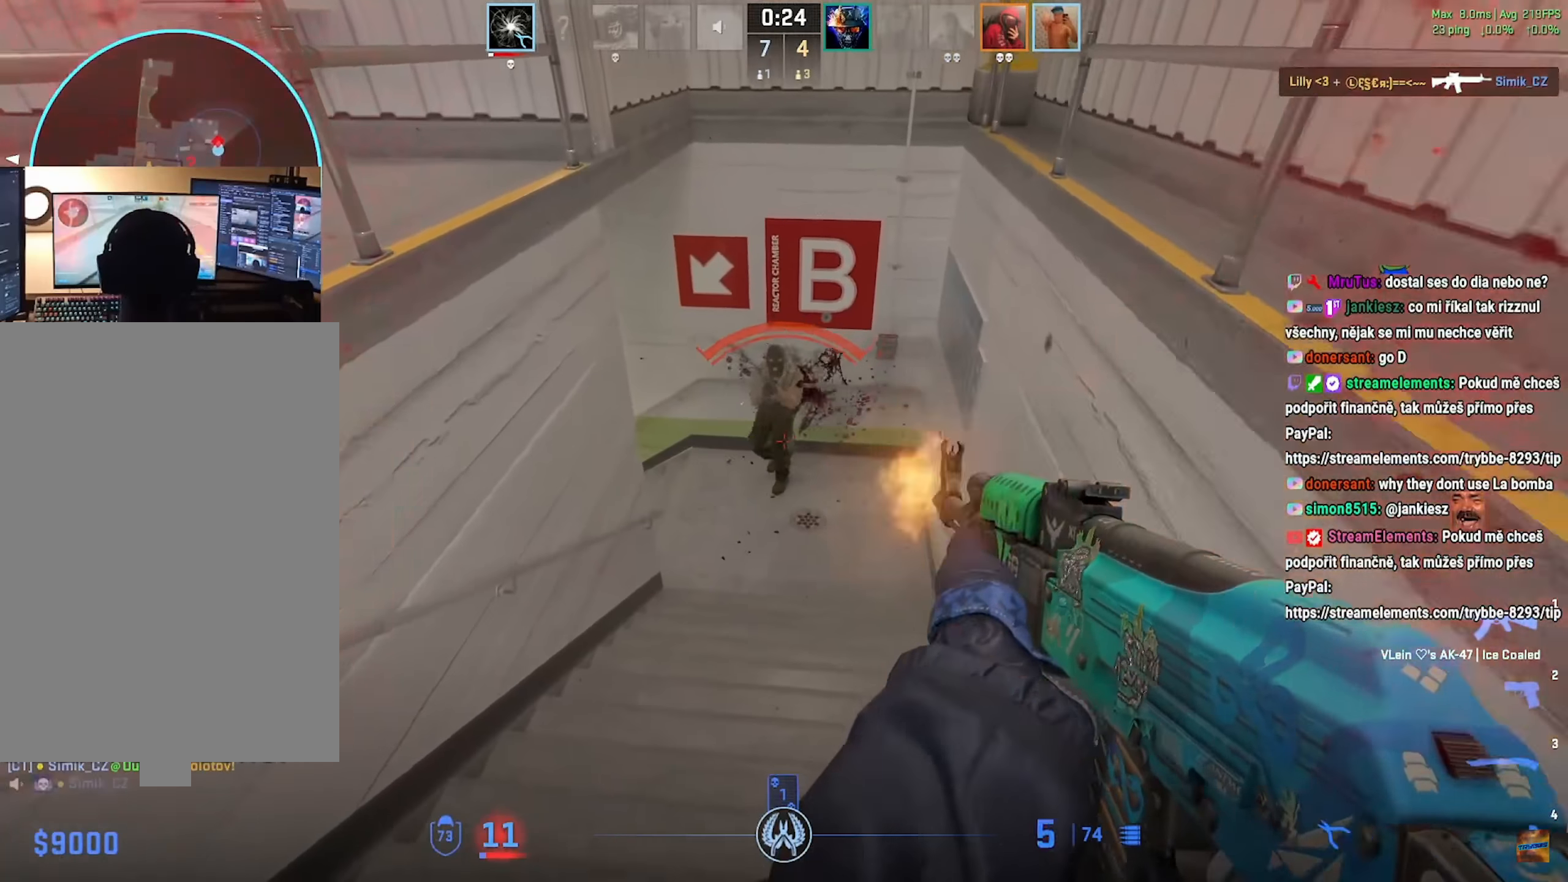
{"keys": ["w"], "mouse": [], "events": [[317, "a", "up"], [417, "mouse_left", "up"]]}
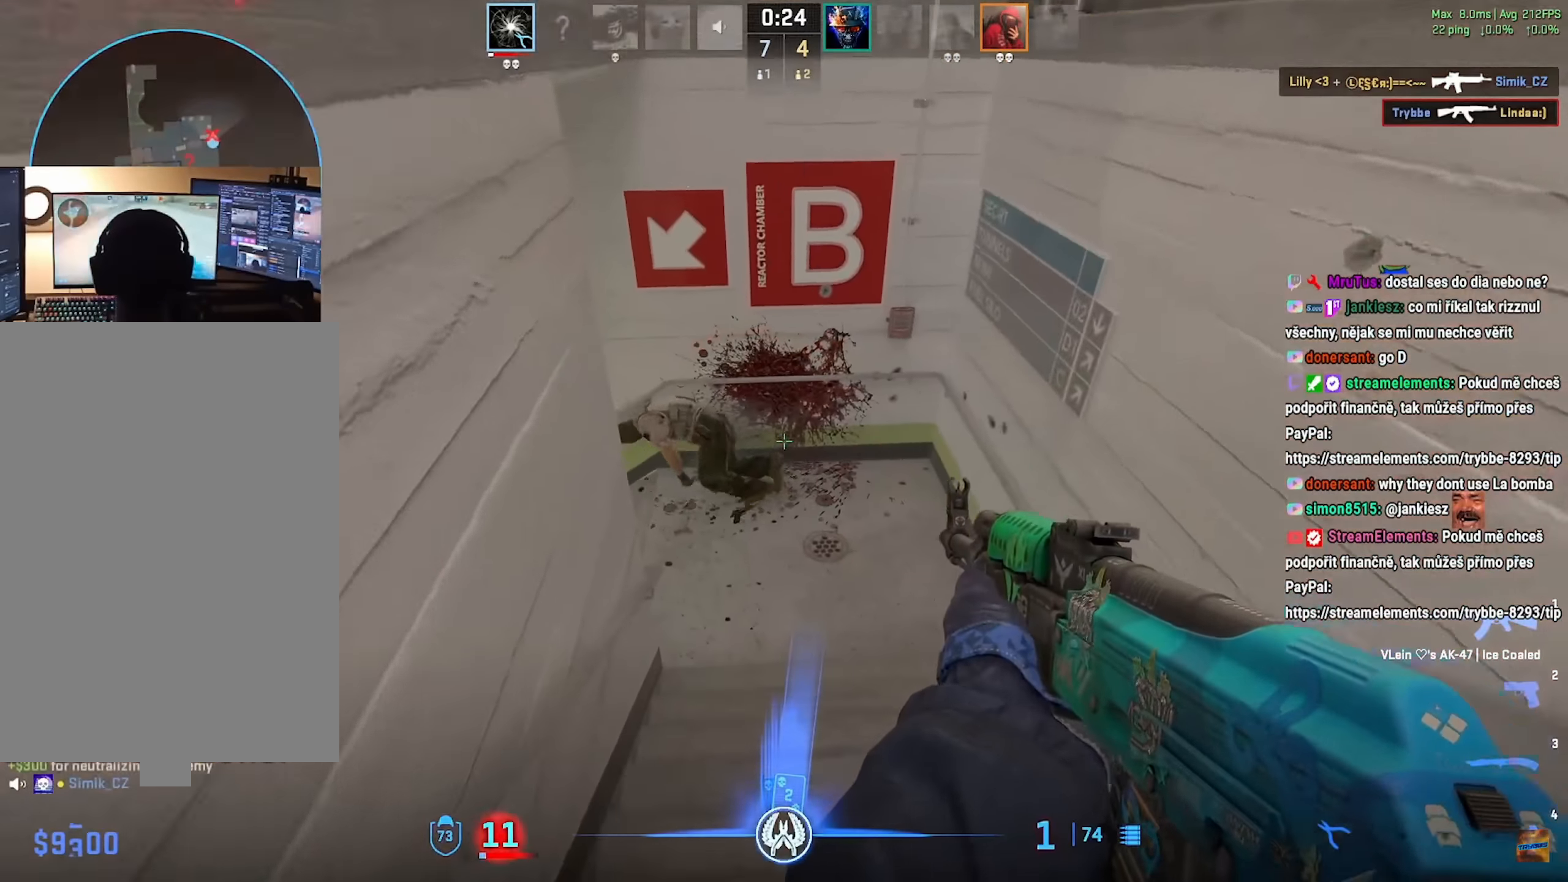
{"keys": ["e", "w"], "mouse": [], "events": [[284, "e", "down"], [368, "e", "up"], [451, "e", "down"]]}
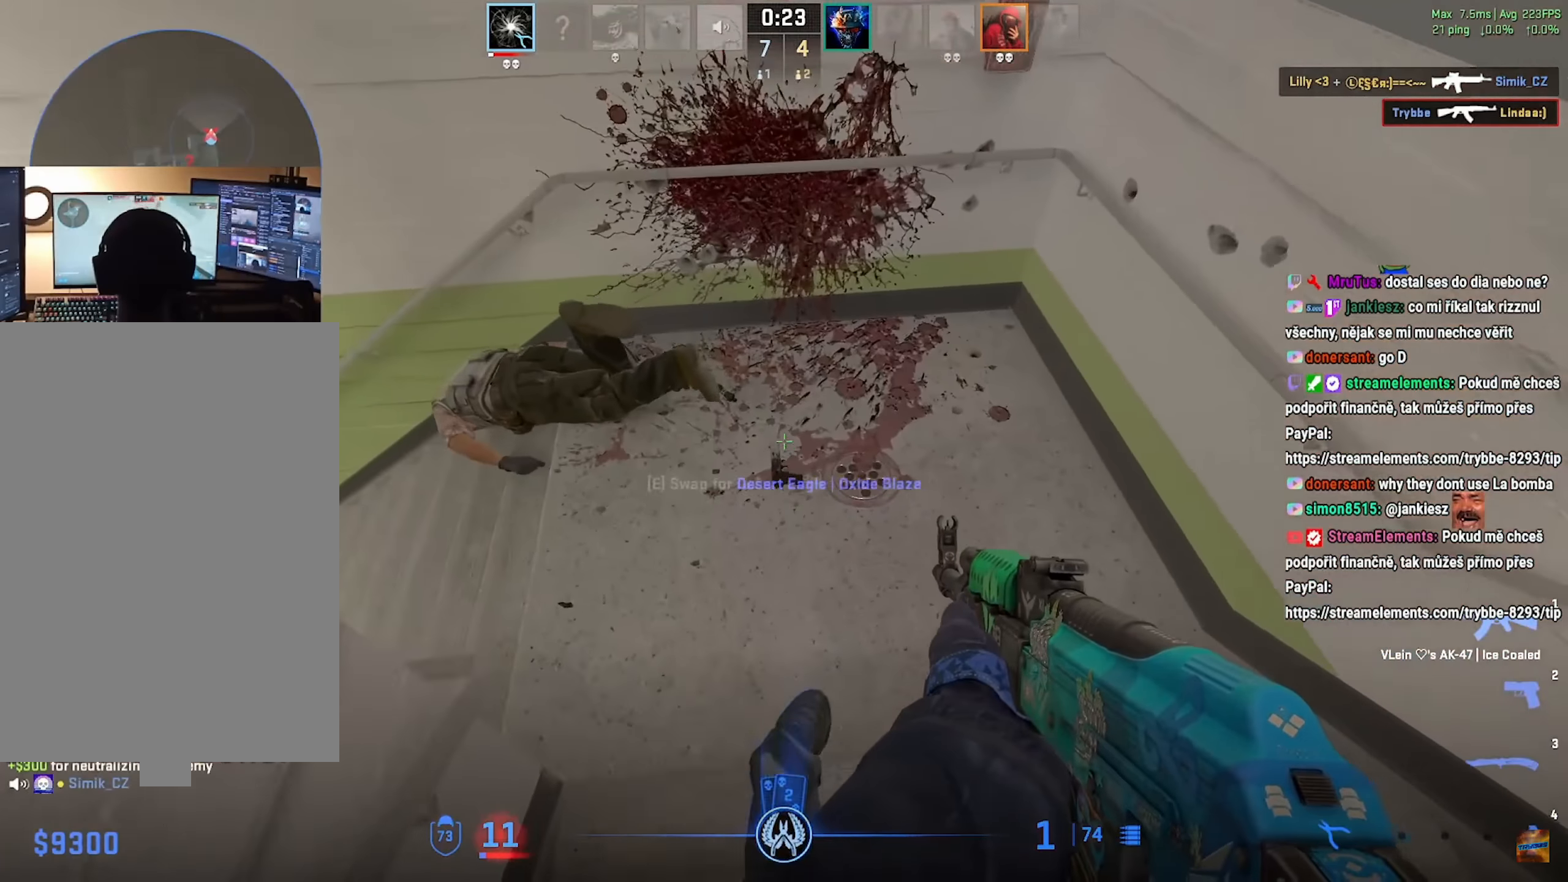
{"keys": ["a", "w"], "mouse": [], "events": [[33, "e", "up"], [133, "d", "down"], [183, "w", "up"], [284, "a", "down"], [317, "d", "up"], [400, "w", "down"]]}